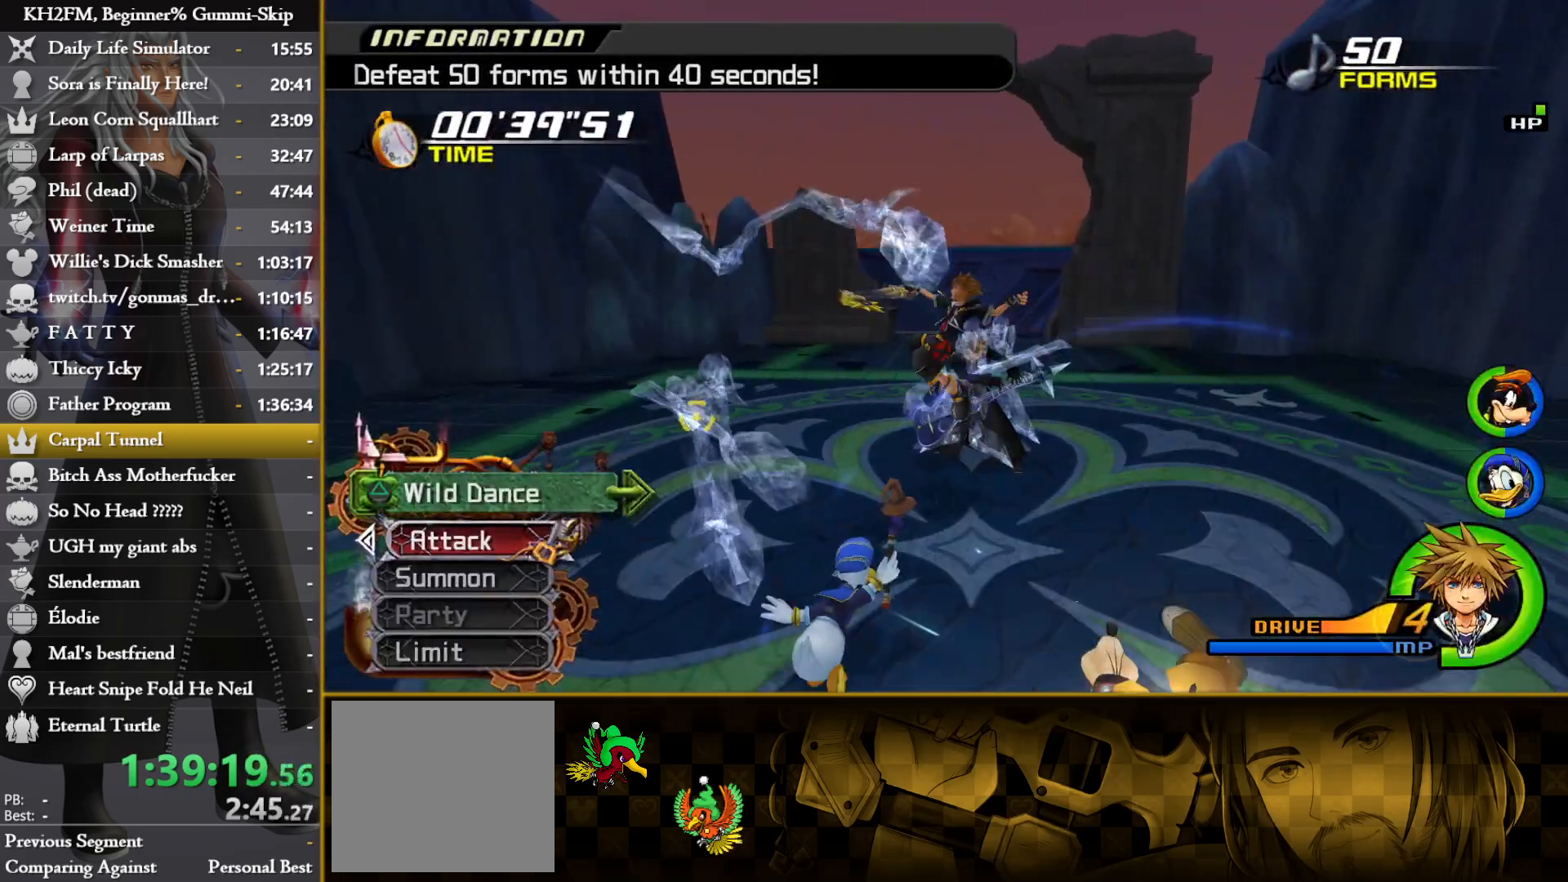
Gameplay with a controller (PlayStation layout); each line is a JSON object with the inputs held at the frame after it. "events" lists button and stick changes between this image and that frame as [ms after this image, input, new state], when the widget could be followed in between.
{"buttons": ["TRIANGLE"], "left_stick": "center", "right_stick": "center", "events": [[33, "left_stick", "center"], [67, "TRIANGLE", "down"], [133, "TRIANGLE", "up"], [200, "TRIANGLE", "down"], [283, "TRIANGLE", "up"], [350, "TRIANGLE", "down"], [433, "TRIANGLE", "up"], [500, "TRIANGLE", "down"]]}
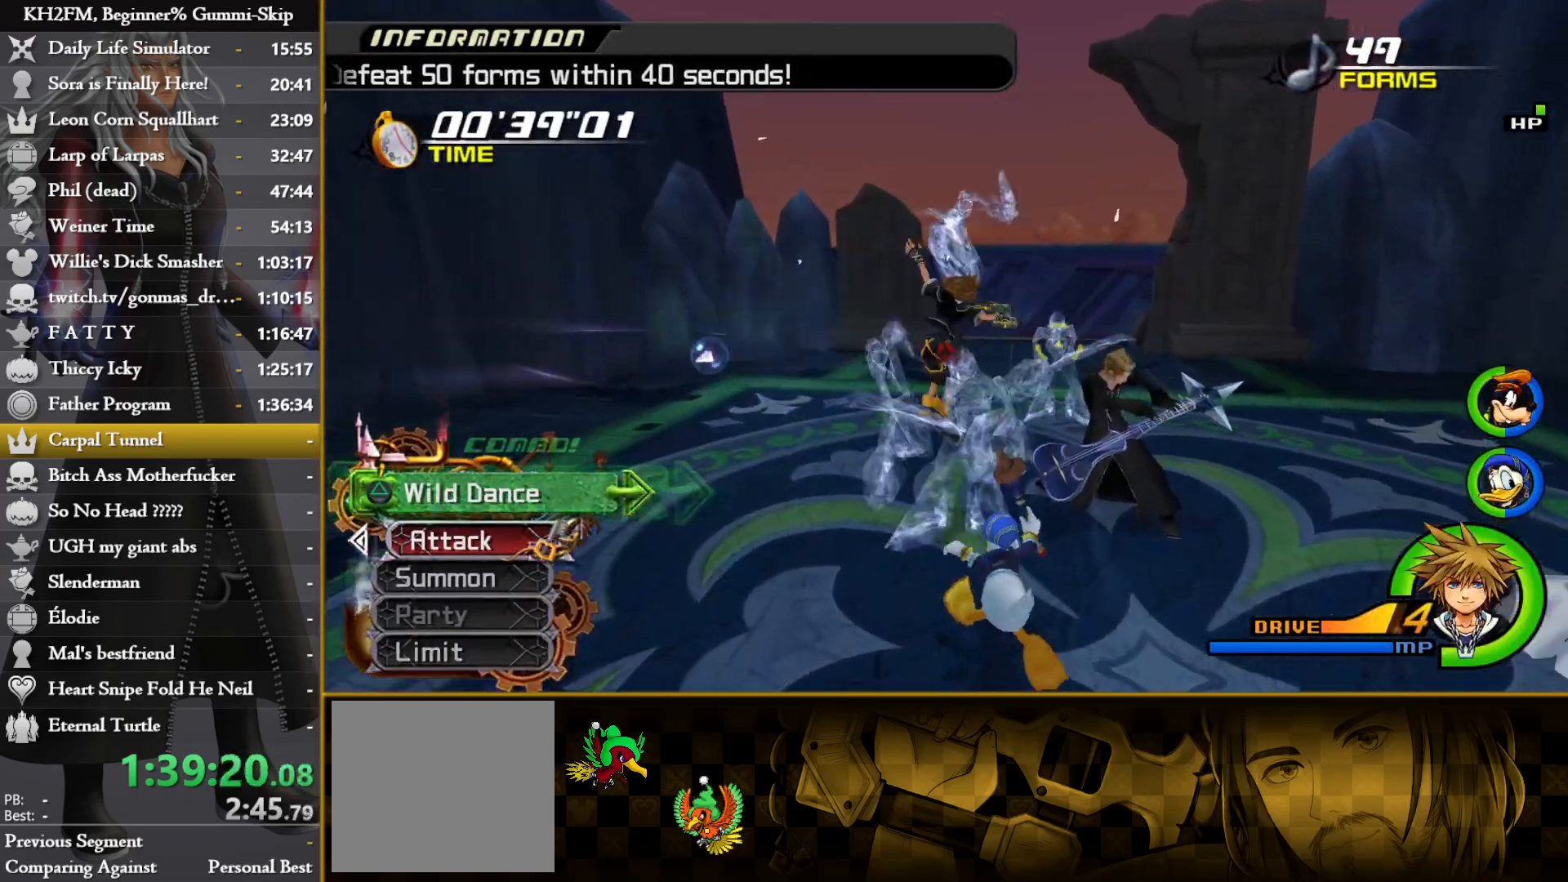
{"buttons": ["TRIANGLE"], "left_stick": "down-left", "right_stick": "center", "events": [[83, "TRIANGLE", "up"], [167, "TRIANGLE", "down"], [167, "left_stick", "right"], [233, "TRIANGLE", "up"], [233, "left_stick", "down-right"], [333, "TRIANGLE", "down"], [333, "left_stick", "down"], [400, "TRIANGLE", "up"], [483, "TRIANGLE", "down"], [500, "left_stick", "down-left"]]}
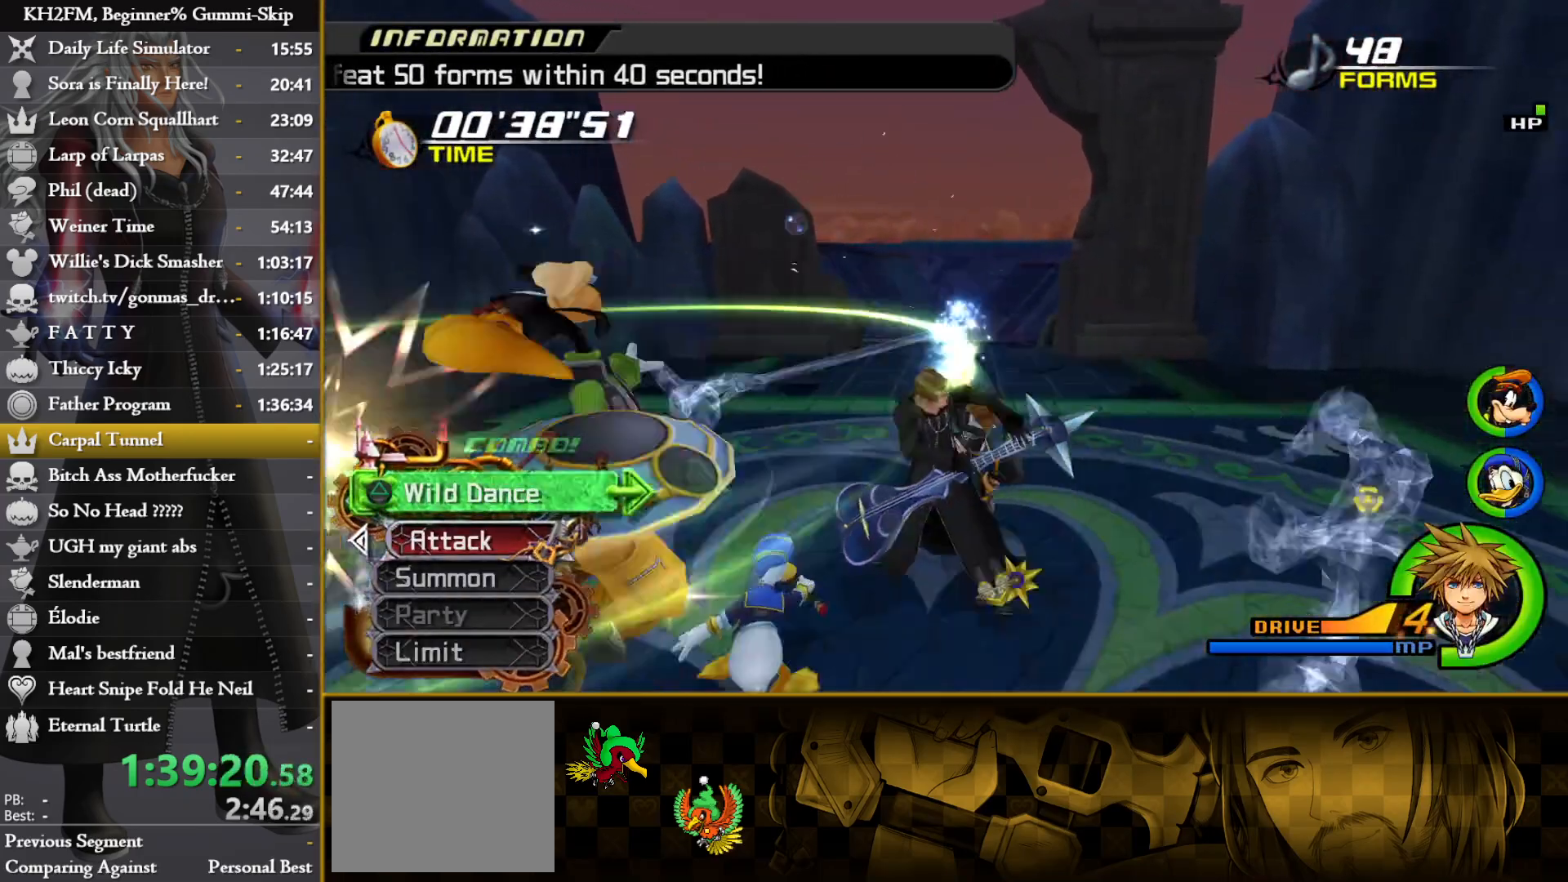
{"buttons": [], "left_stick": "down-left", "right_stick": "center", "events": [[83, "TRIANGLE", "up"], [150, "TRIANGLE", "down"], [250, "TRIANGLE", "up"], [333, "TRIANGLE", "down"], [417, "TRIANGLE", "up"]]}
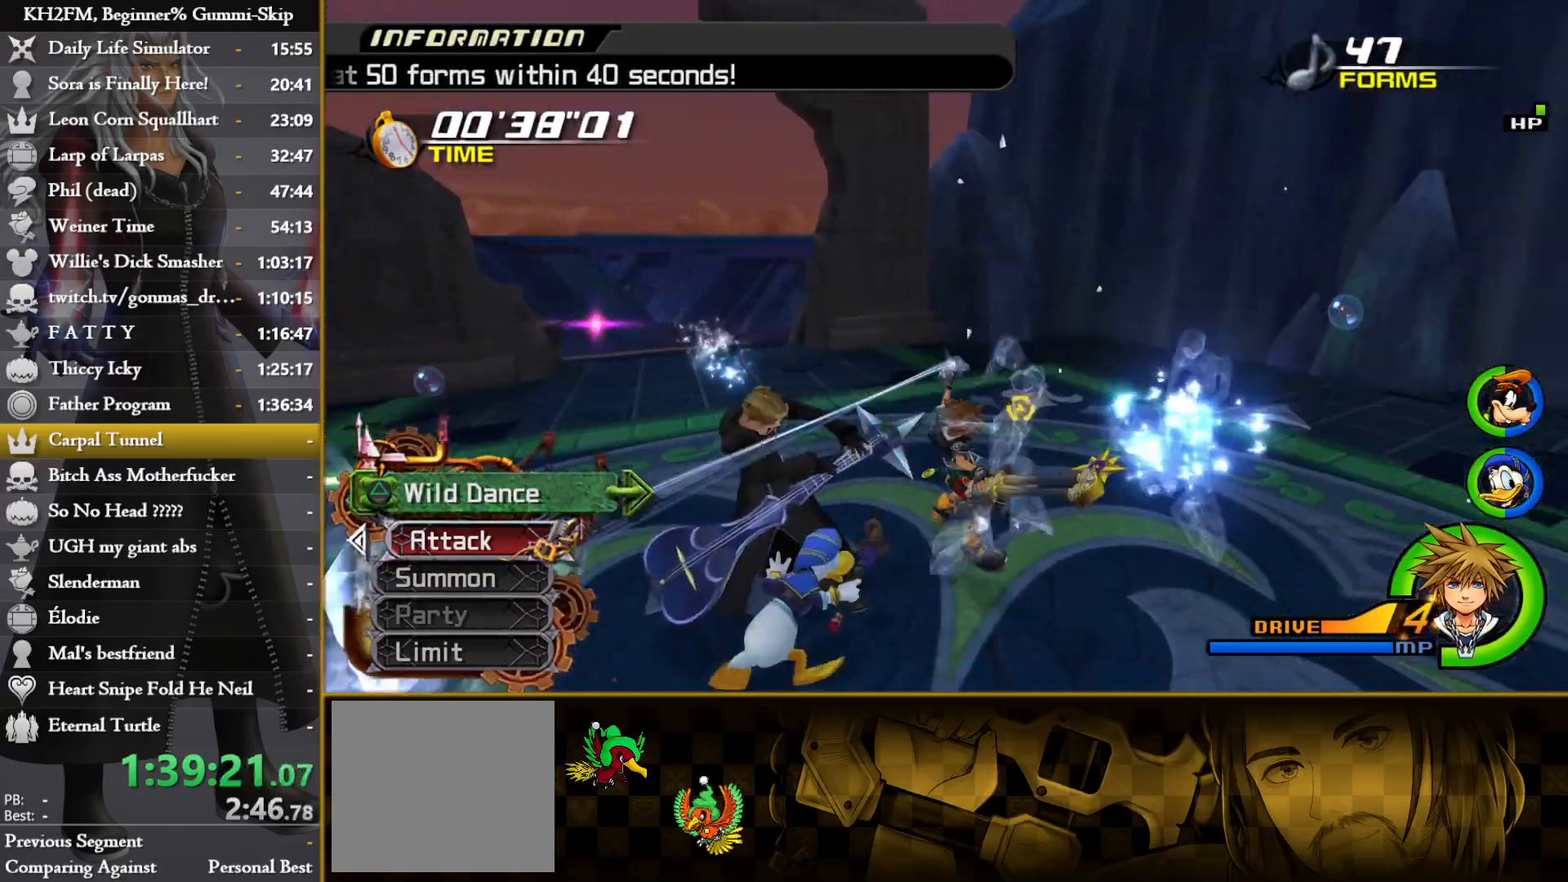
{"buttons": [], "left_stick": "down-left", "right_stick": "down-left", "events": [[17, "right_stick", "down-left"]]}
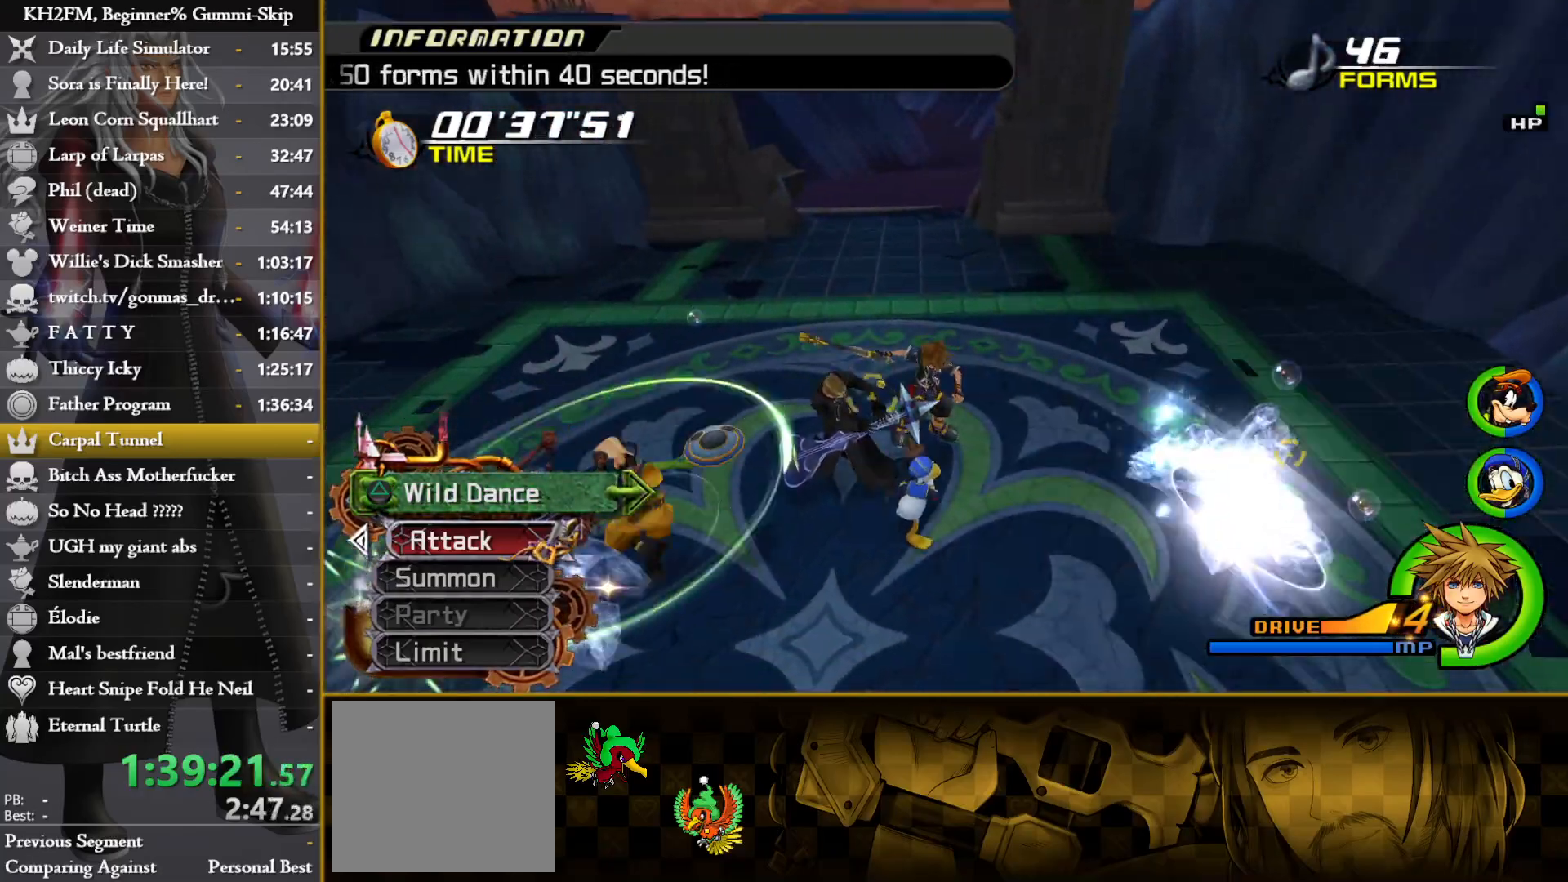
{"buttons": [], "left_stick": "down", "right_stick": "center", "events": [[83, "left_stick", "down"], [200, "right_stick", "center"]]}
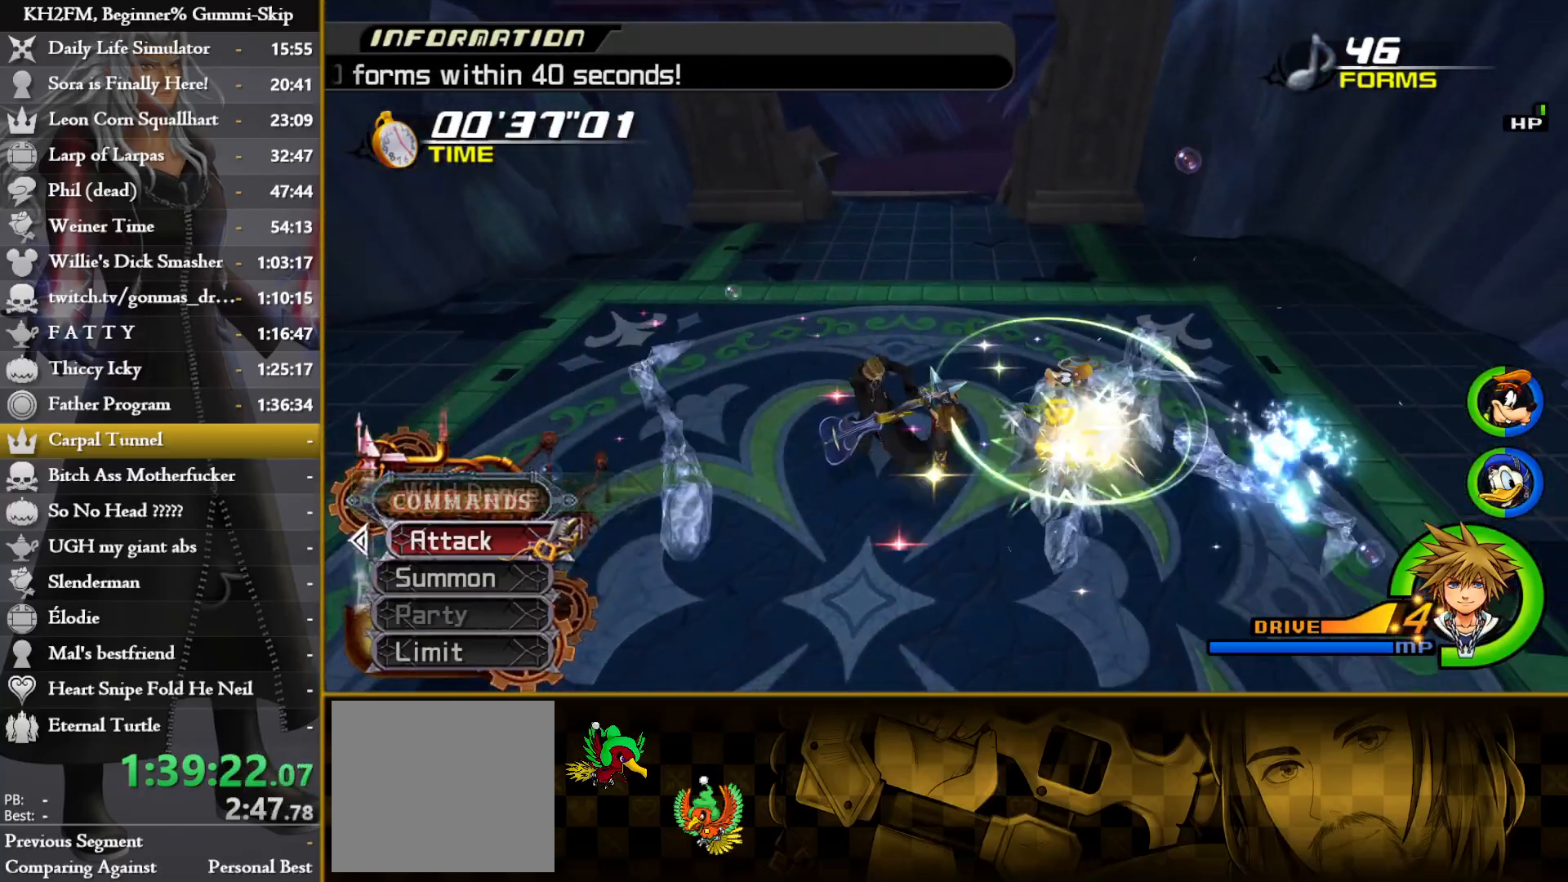
{"buttons": ["TRIANGLE"], "left_stick": "up", "right_stick": "center", "events": [[150, "TRIANGLE", "down"], [233, "TRIANGLE", "up"], [317, "TRIANGLE", "down"], [317, "left_stick", "up-left"], [367, "TRIANGLE", "up"], [450, "TRIANGLE", "down"], [467, "left_stick", "up"]]}
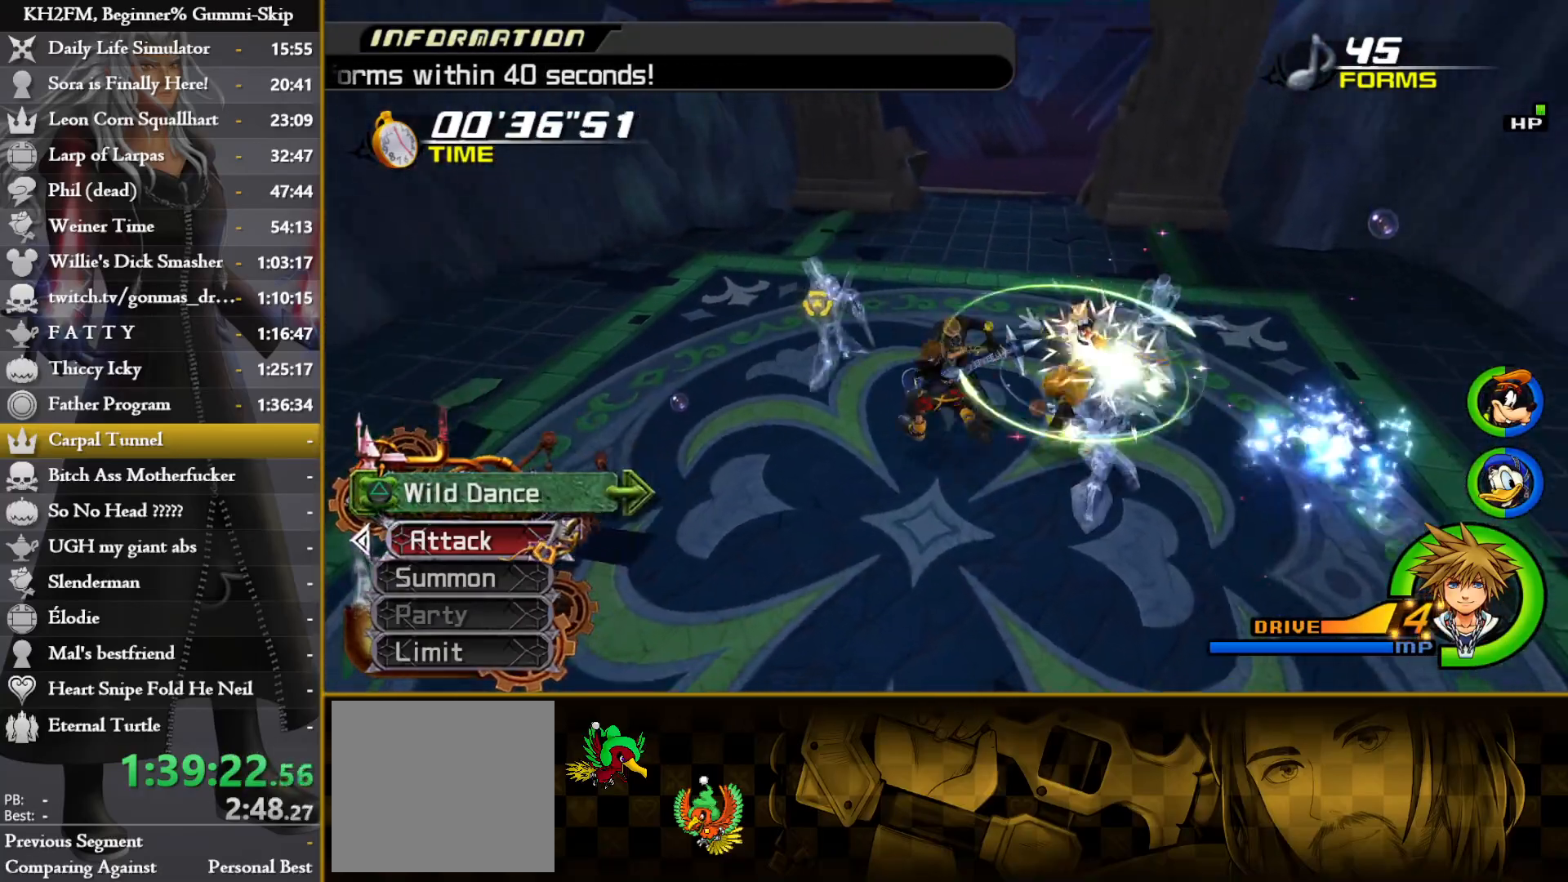
{"buttons": ["TRIANGLE"], "left_stick": "right", "right_stick": "center", "events": [[33, "TRIANGLE", "up"], [117, "TRIANGLE", "down"], [133, "left_stick", "right"], [183, "TRIANGLE", "up"], [283, "TRIANGLE", "down"], [350, "TRIANGLE", "up"], [433, "TRIANGLE", "down"]]}
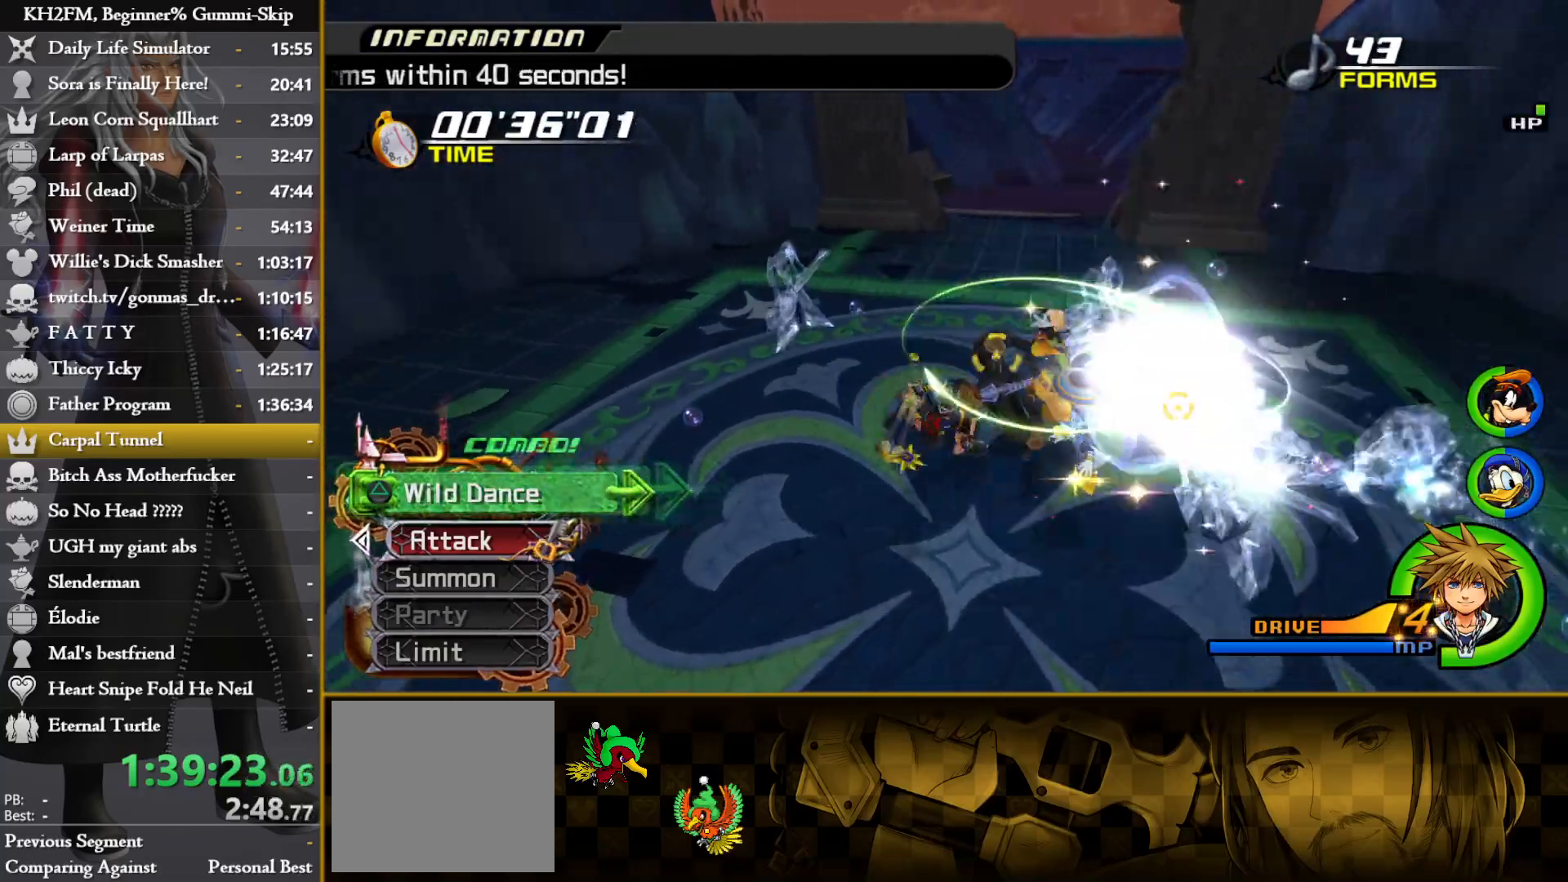
{"buttons": ["TRIANGLE"], "left_stick": "left", "right_stick": "center", "events": [[17, "TRIANGLE", "up"], [17, "left_stick", "down-right"], [100, "TRIANGLE", "down"], [150, "left_stick", "left"], [183, "TRIANGLE", "up"], [283, "TRIANGLE", "down"], [350, "TRIANGLE", "up"], [433, "TRIANGLE", "down"]]}
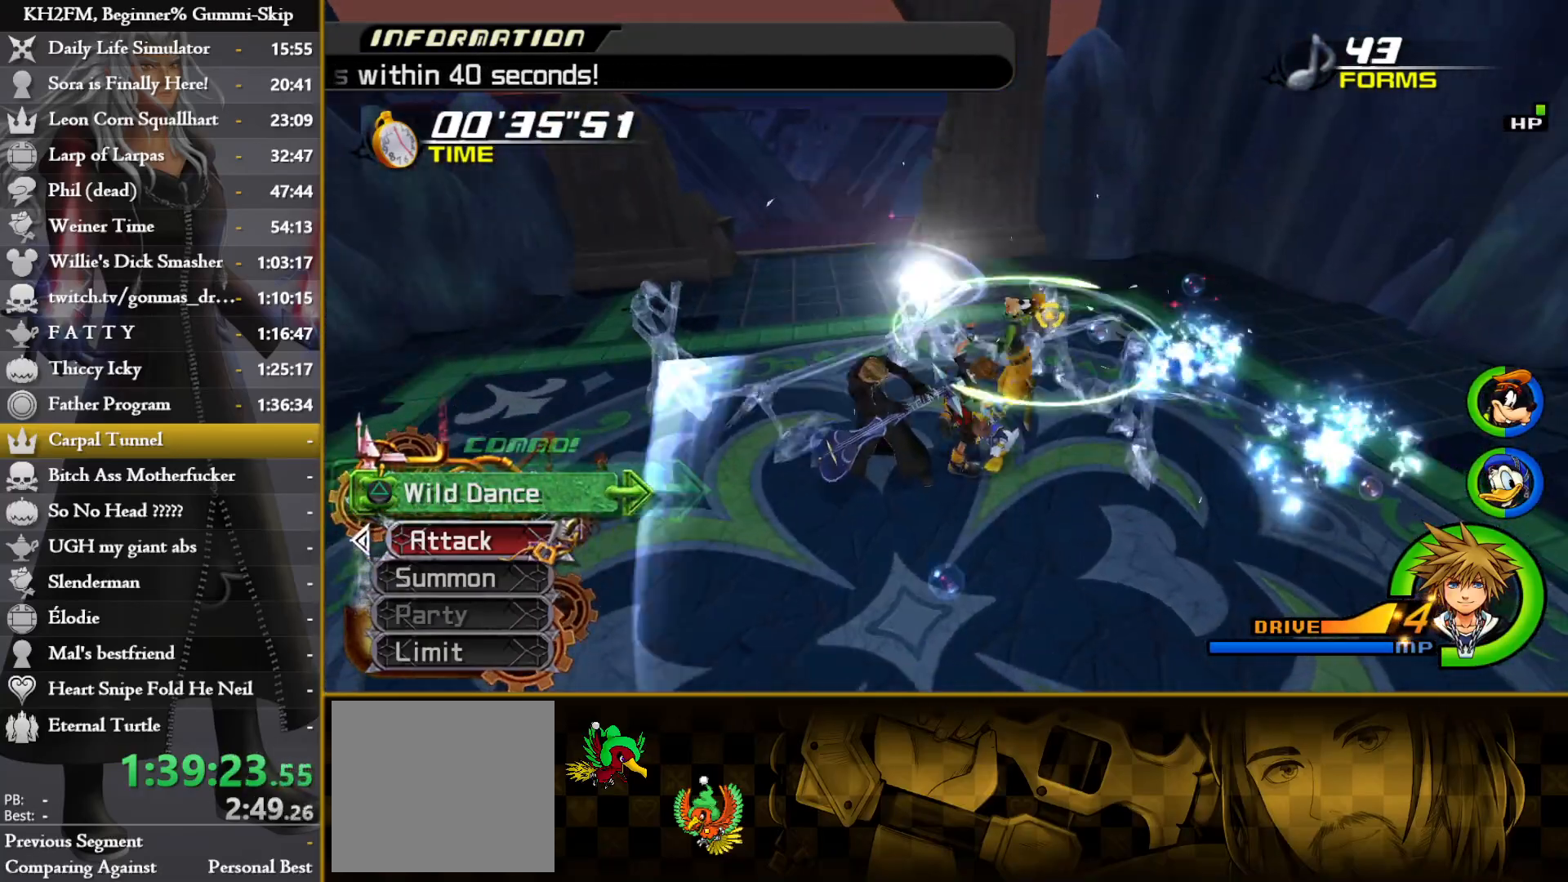
{"buttons": [], "left_stick": "down-left", "right_stick": "down-left", "events": [[33, "TRIANGLE", "up"], [133, "right_stick", "down-left"], [200, "left_stick", "down-left"]]}
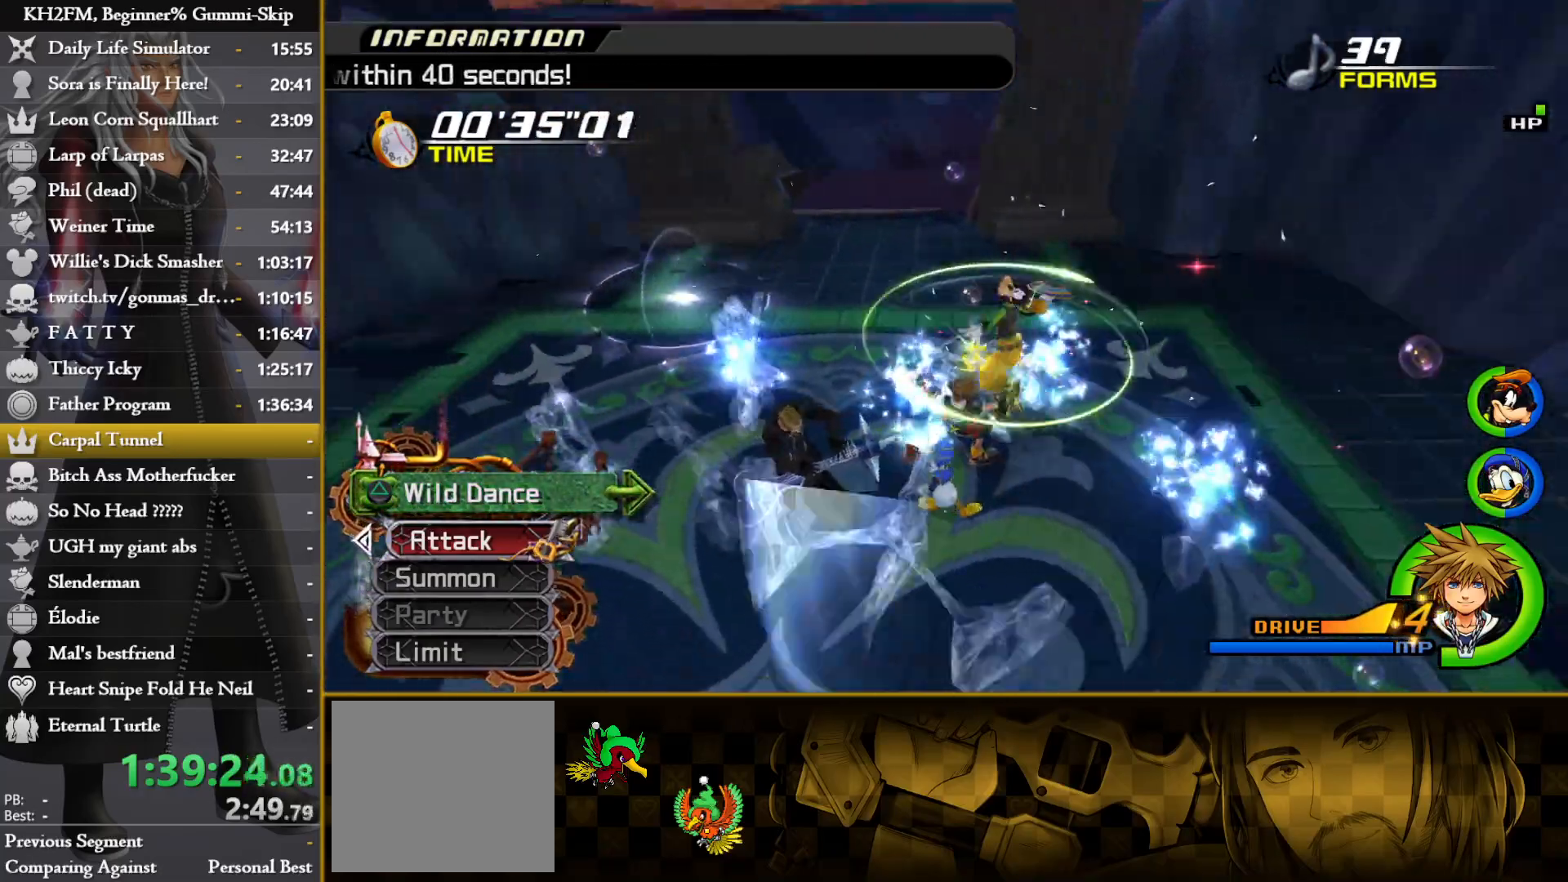
{"buttons": [], "left_stick": "center", "right_stick": "left", "events": [[367, "left_stick", "center"], [383, "right_stick", "center"], [467, "right_stick", "left"]]}
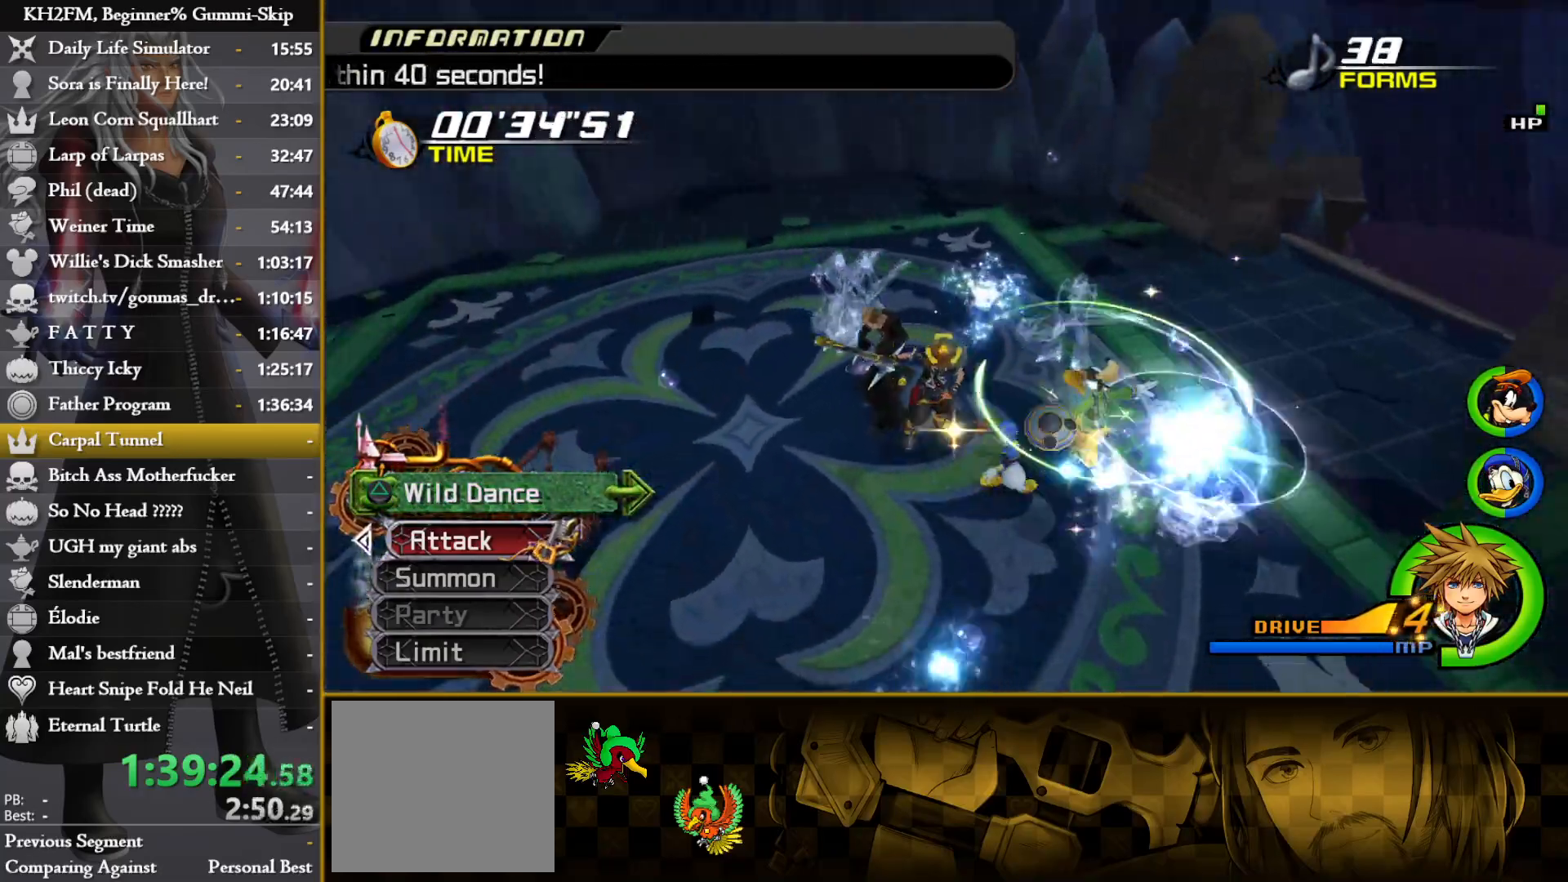
{"buttons": [], "left_stick": "down-right", "right_stick": "center", "events": [[83, "left_stick", "right"], [100, "right_stick", "down-left"], [183, "left_stick", "down-right"], [400, "CROSS", "down"], [417, "right_stick", "center"], [500, "CROSS", "up"]]}
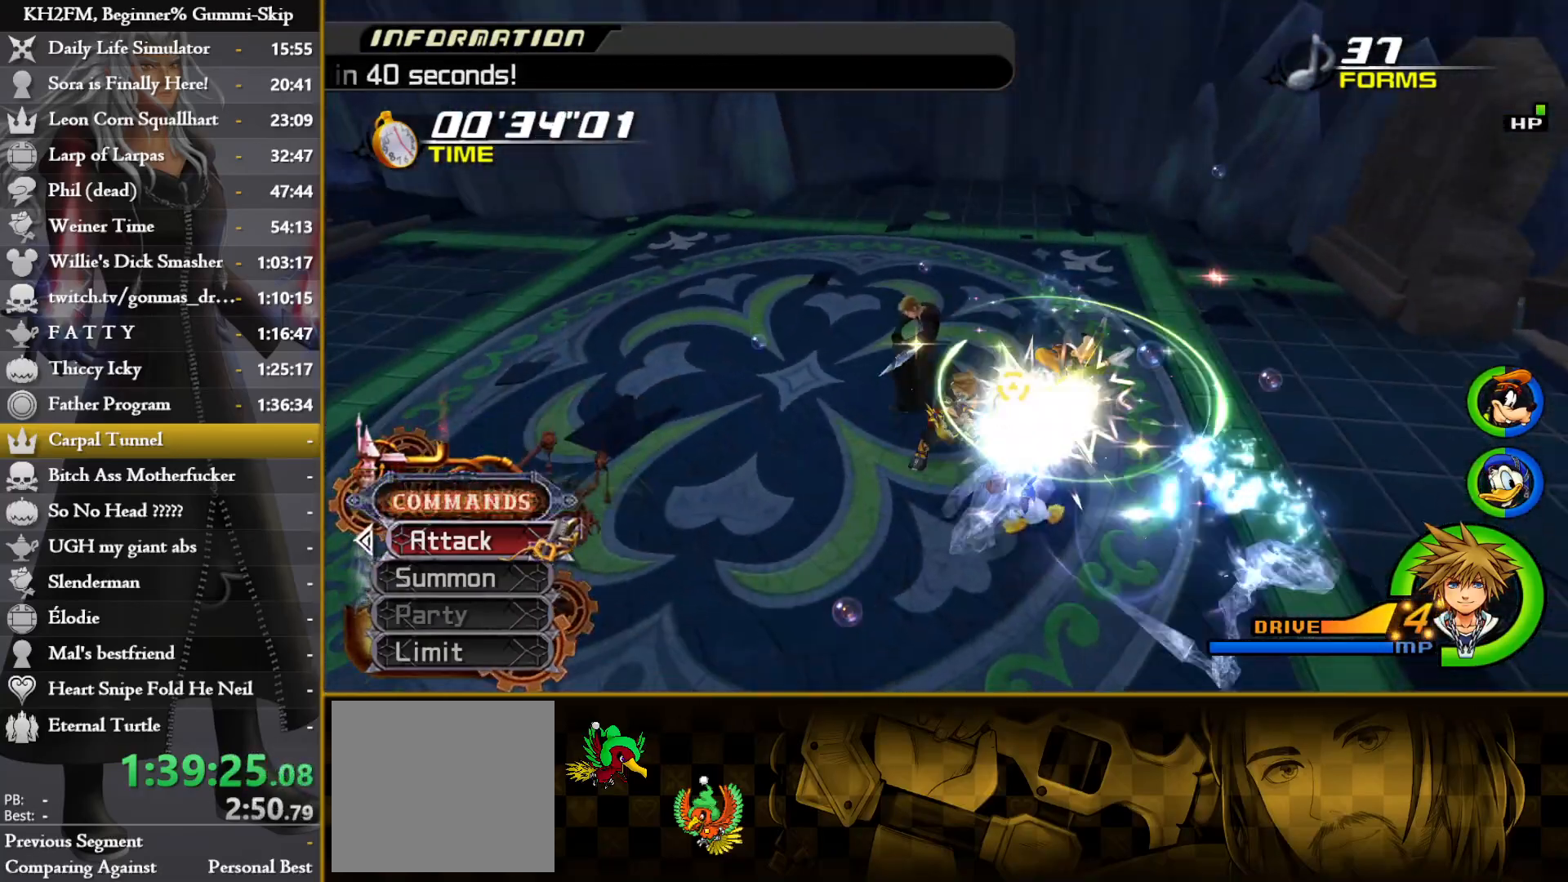
{"buttons": ["TRIANGLE"], "left_stick": "left", "right_stick": "center", "events": [[50, "CROSS", "down"], [67, "left_stick", "left"], [117, "CROSS", "up"], [200, "TRIANGLE", "down"], [283, "TRIANGLE", "up"], [350, "TRIANGLE", "down"], [433, "TRIANGLE", "up"], [500, "TRIANGLE", "down"]]}
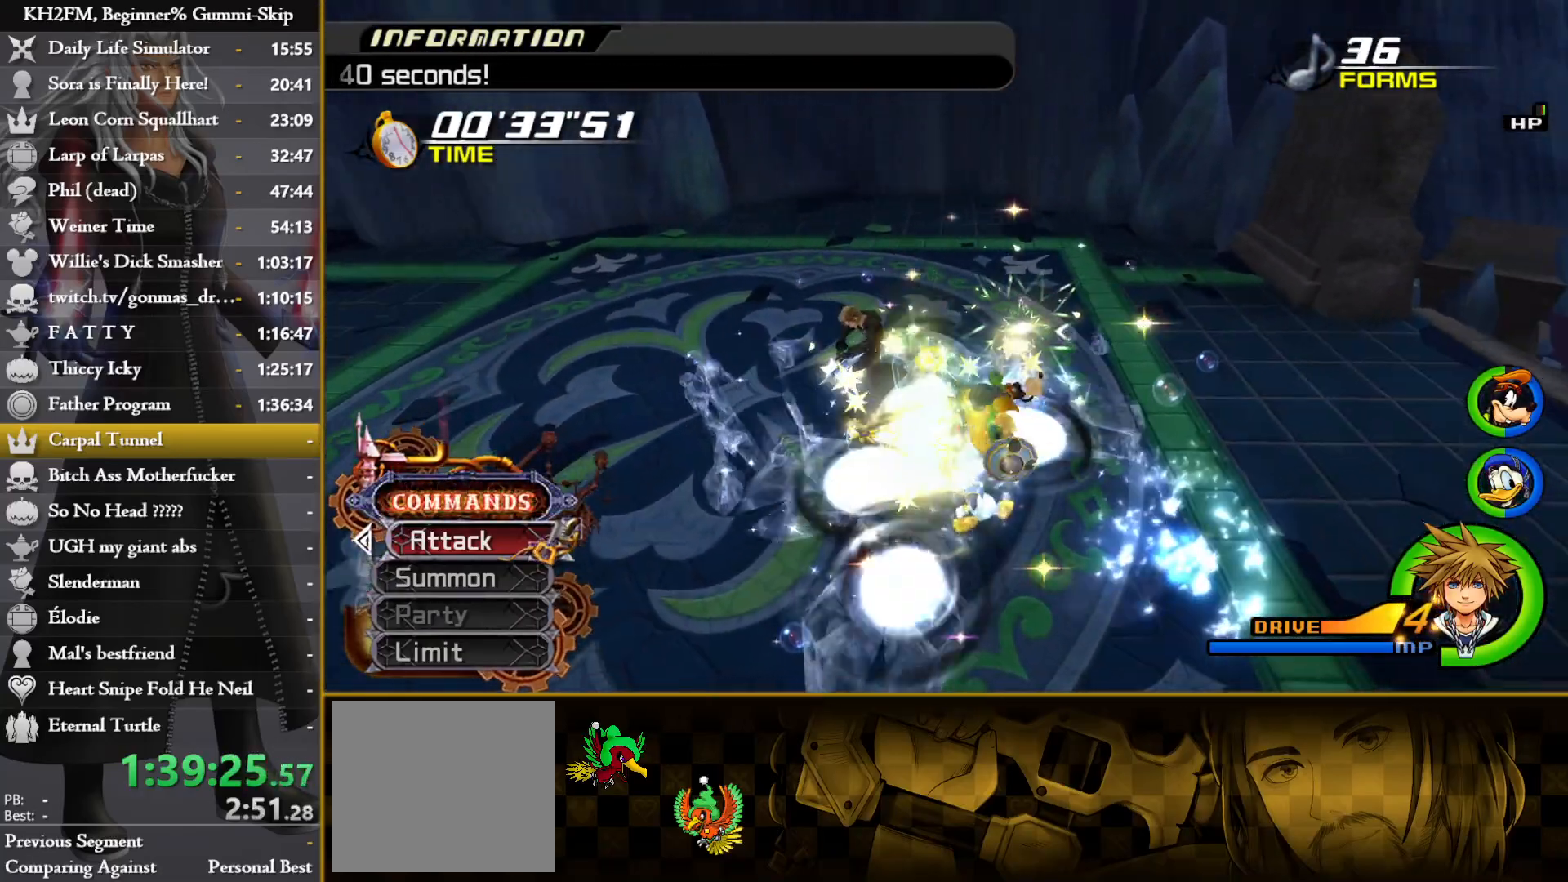
{"buttons": ["TRIANGLE"], "left_stick": "left", "right_stick": "center", "events": [[83, "TRIANGLE", "up"], [167, "TRIANGLE", "down"], [233, "TRIANGLE", "up"], [317, "TRIANGLE", "down"], [417, "TRIANGLE", "up"], [467, "TRIANGLE", "down"]]}
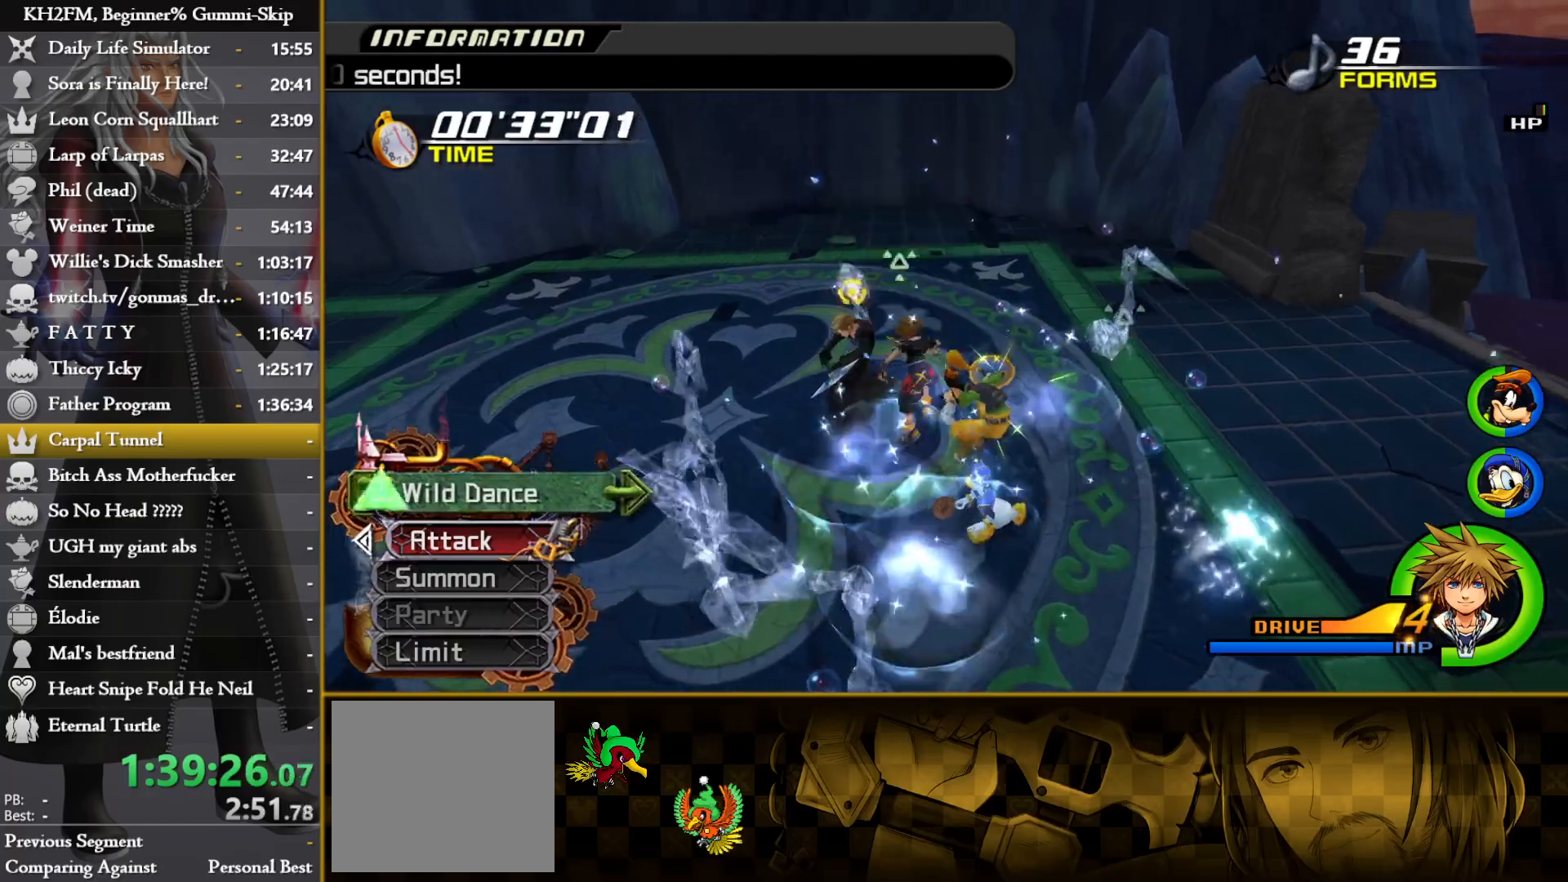
{"buttons": ["TRIANGLE"], "left_stick": "right", "right_stick": "center", "events": [[17, "left_stick", "up-left"], [50, "TRIANGLE", "up"], [117, "TRIANGLE", "down"], [183, "left_stick", "left"], [217, "TRIANGLE", "up"], [283, "TRIANGLE", "down"], [367, "TRIANGLE", "up"], [367, "left_stick", "down"], [417, "left_stick", "right"], [450, "TRIANGLE", "down"]]}
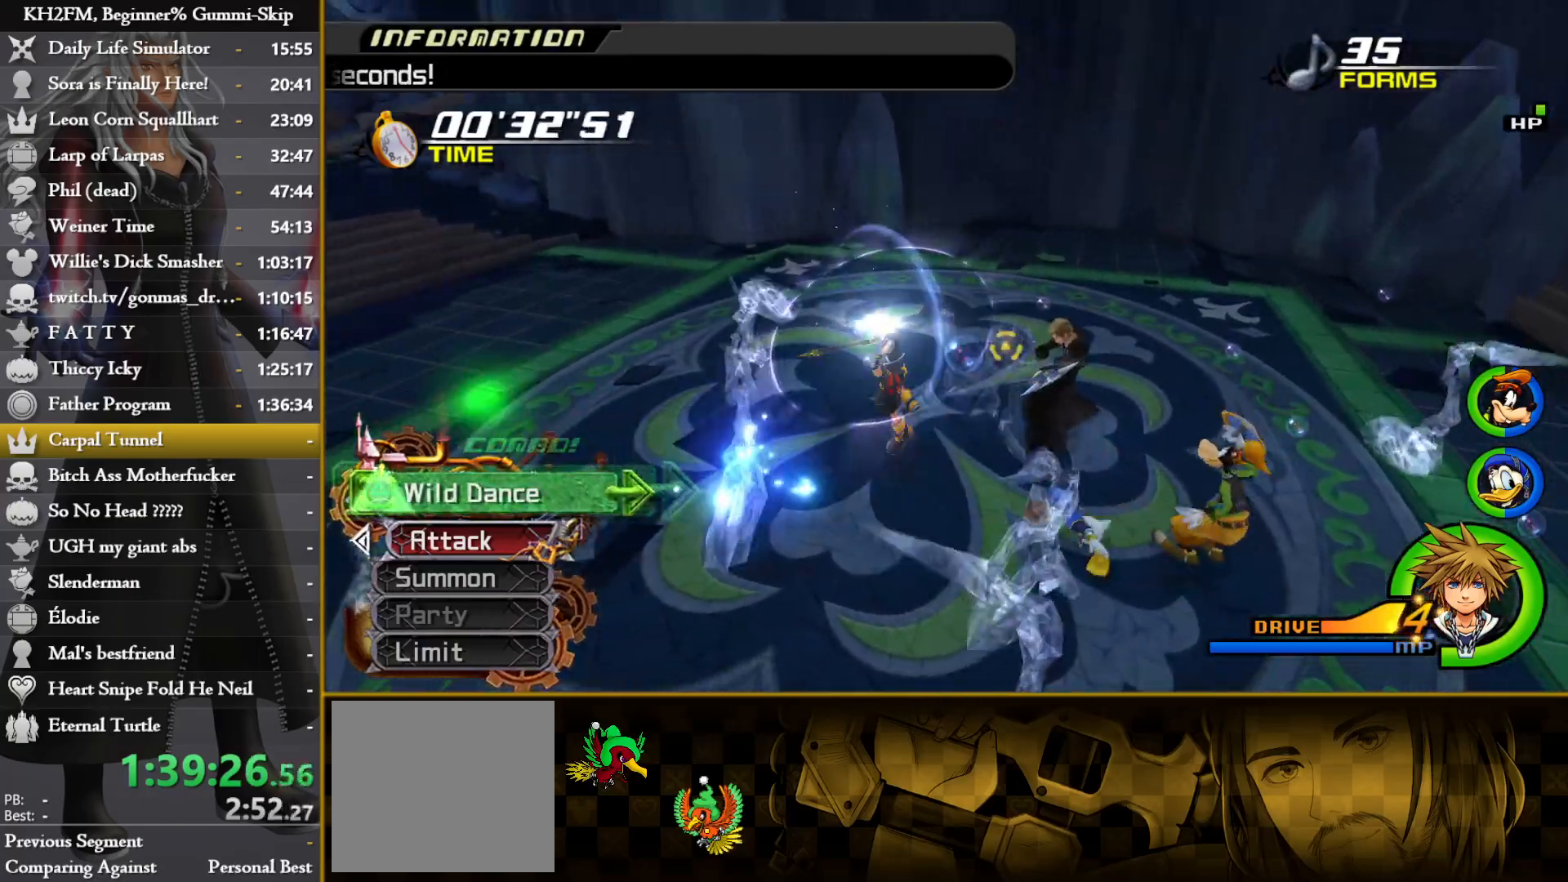
{"buttons": ["TRIANGLE"], "left_stick": "down-right", "right_stick": "center", "events": [[33, "TRIANGLE", "up"], [117, "TRIANGLE", "down"], [200, "TRIANGLE", "up"], [267, "TRIANGLE", "down"], [367, "TRIANGLE", "up"], [383, "left_stick", "down-right"], [433, "TRIANGLE", "down"]]}
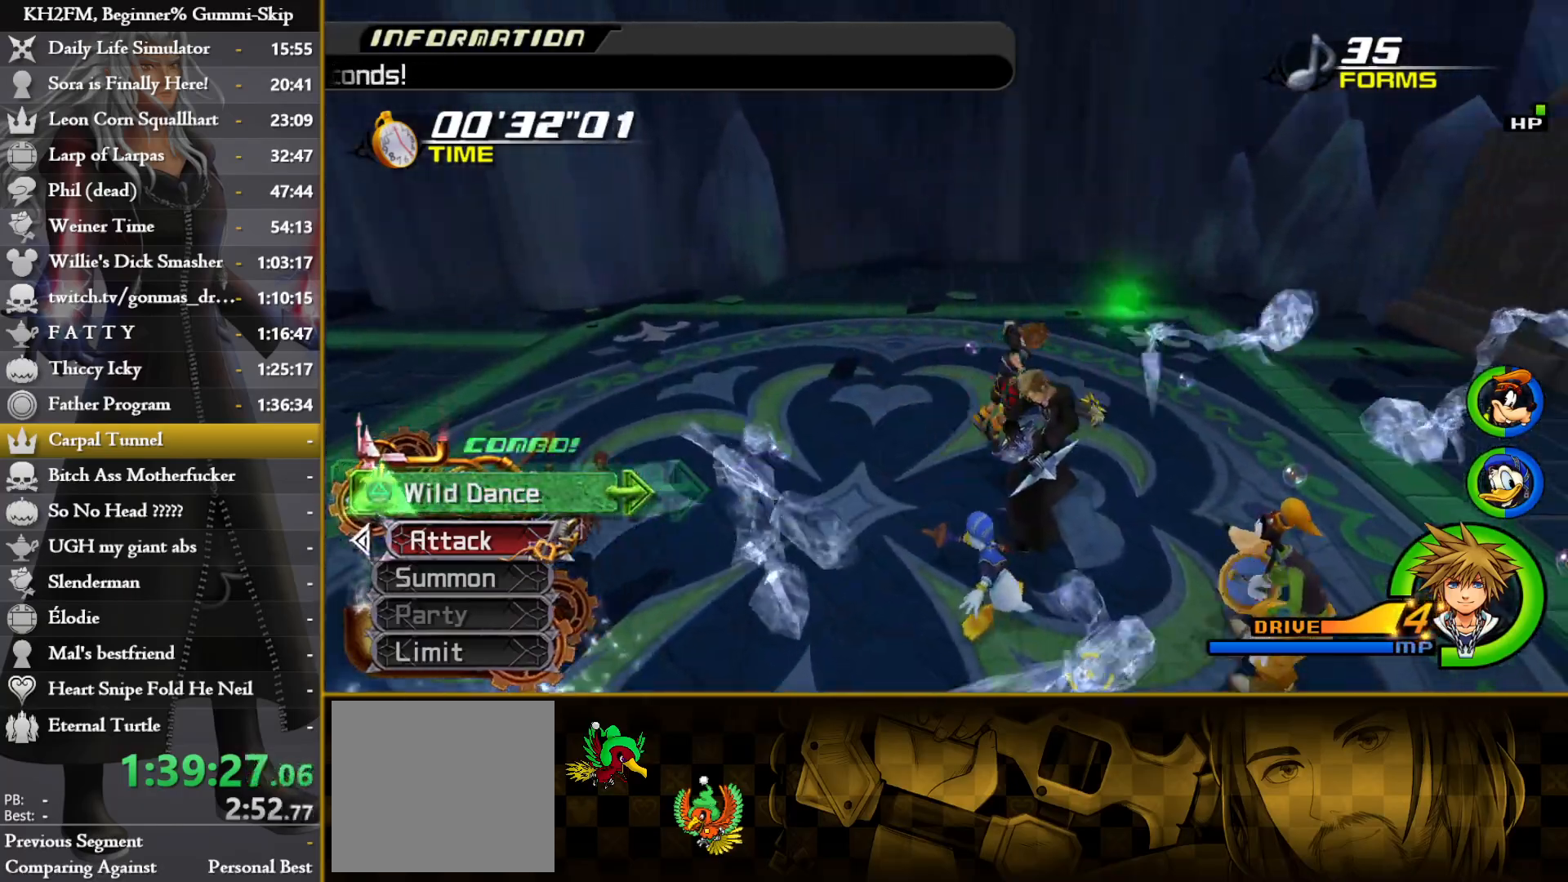
{"buttons": [], "left_stick": "down-left", "right_stick": "center", "events": [[33, "TRIANGLE", "up"], [100, "TRIANGLE", "down"], [200, "TRIANGLE", "up"], [217, "left_stick", "down-left"], [267, "TRIANGLE", "down"], [350, "TRIANGLE", "up"]]}
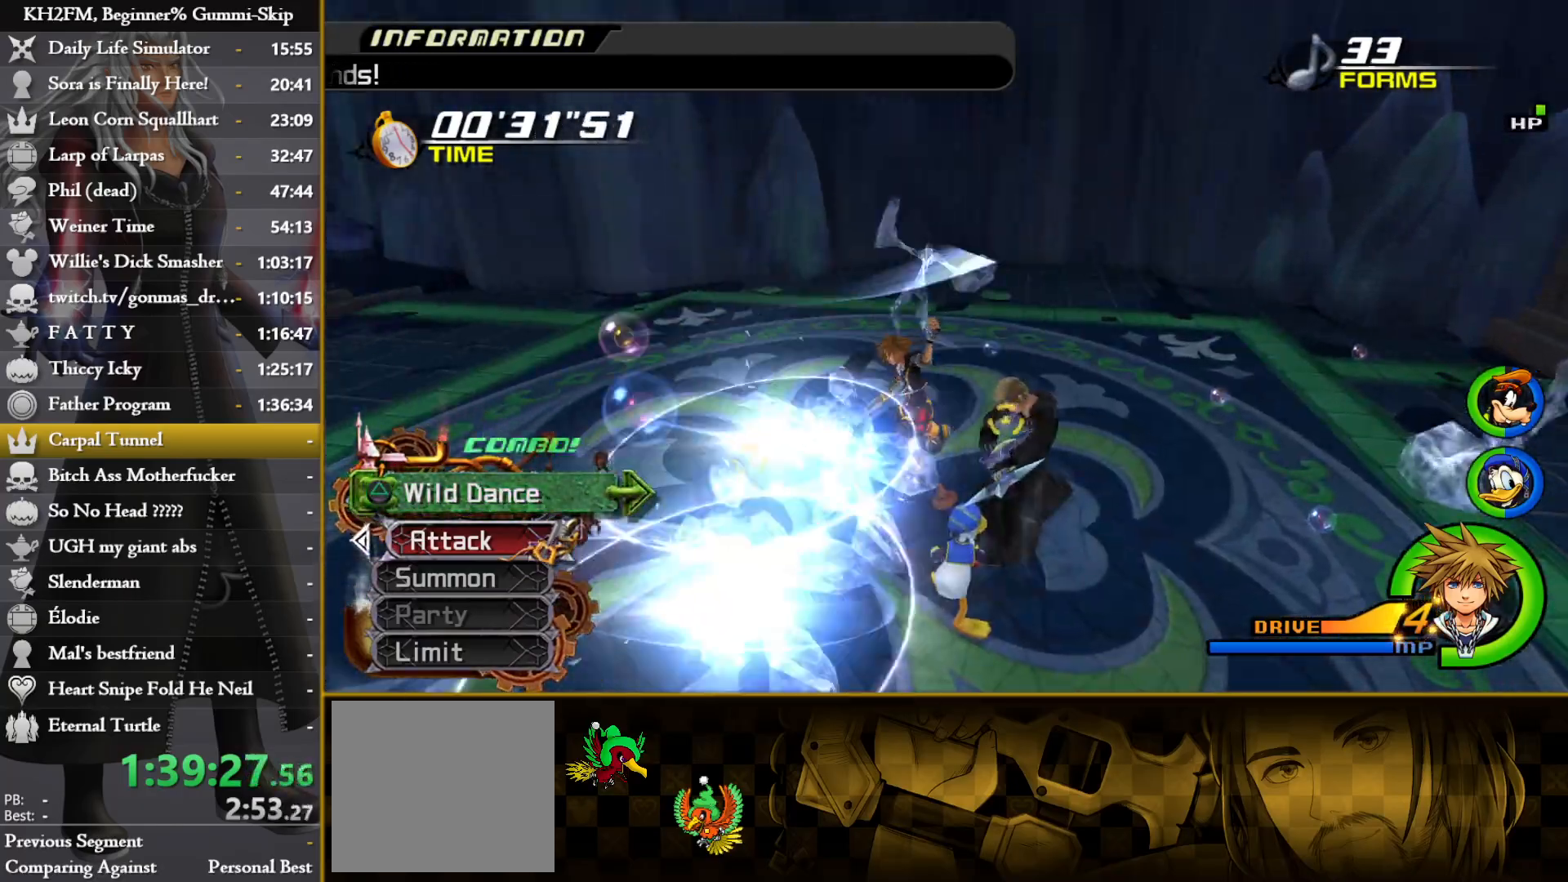
{"buttons": [], "left_stick": "center", "right_stick": "down-right", "events": [[67, "left_stick", "down-right"], [117, "right_stick", "down-right"], [300, "left_stick", "center"]]}
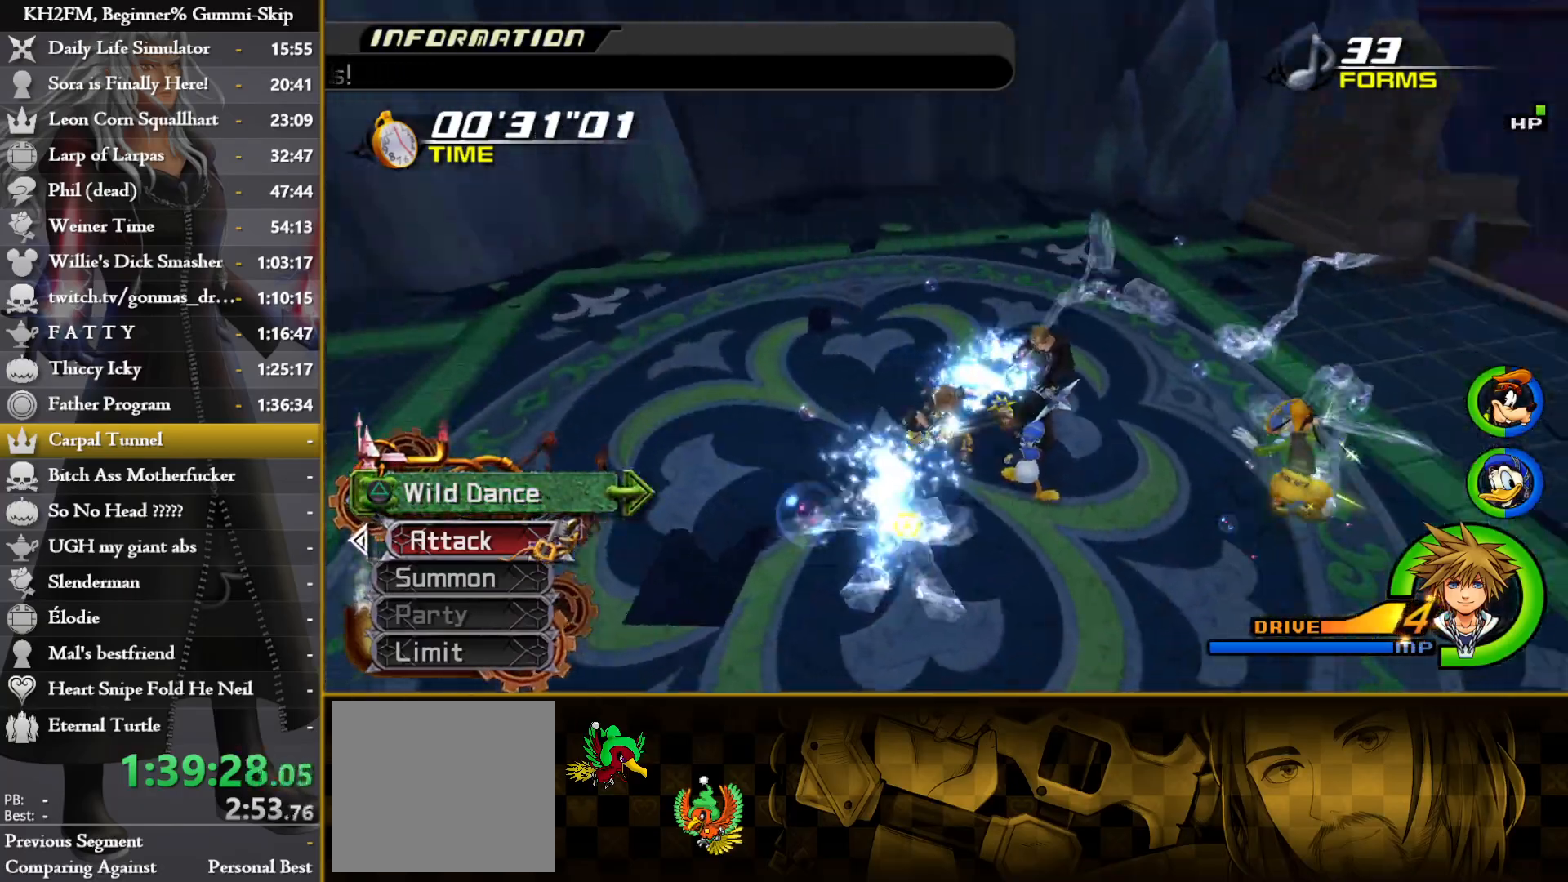
{"buttons": [], "left_stick": "down-right", "right_stick": "right", "events": [[17, "left_stick", "down-right"], [400, "right_stick", "right"]]}
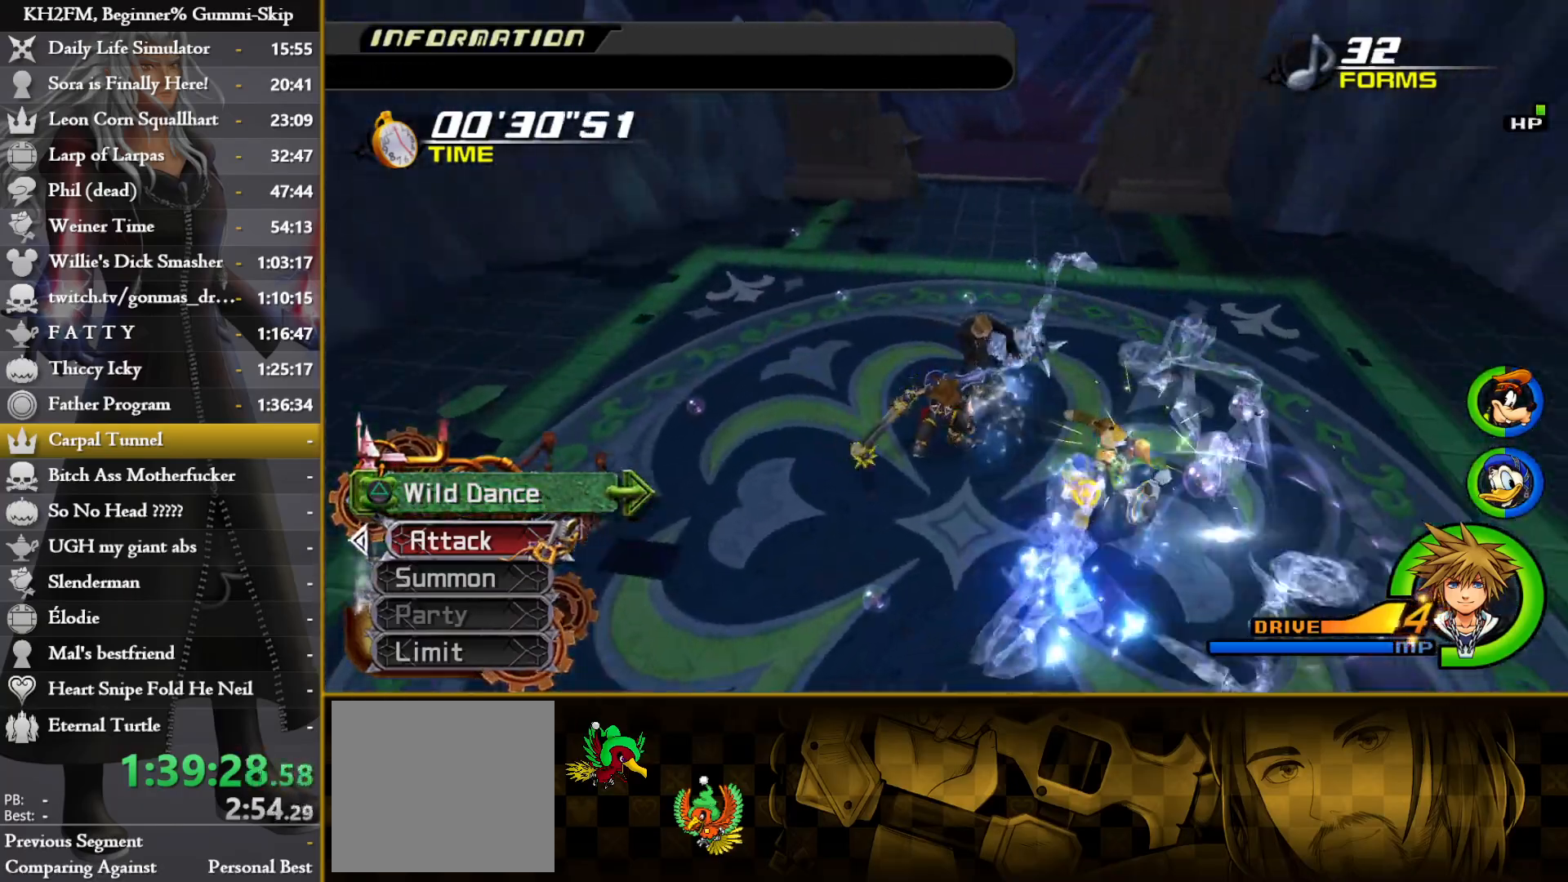
{"buttons": ["TRIANGLE"], "left_stick": "right", "right_stick": "right", "events": [[117, "left_stick", "right"], [133, "TRIANGLE", "down"], [233, "TRIANGLE", "up"], [300, "TRIANGLE", "down"], [383, "TRIANGLE", "up"], [450, "TRIANGLE", "down"]]}
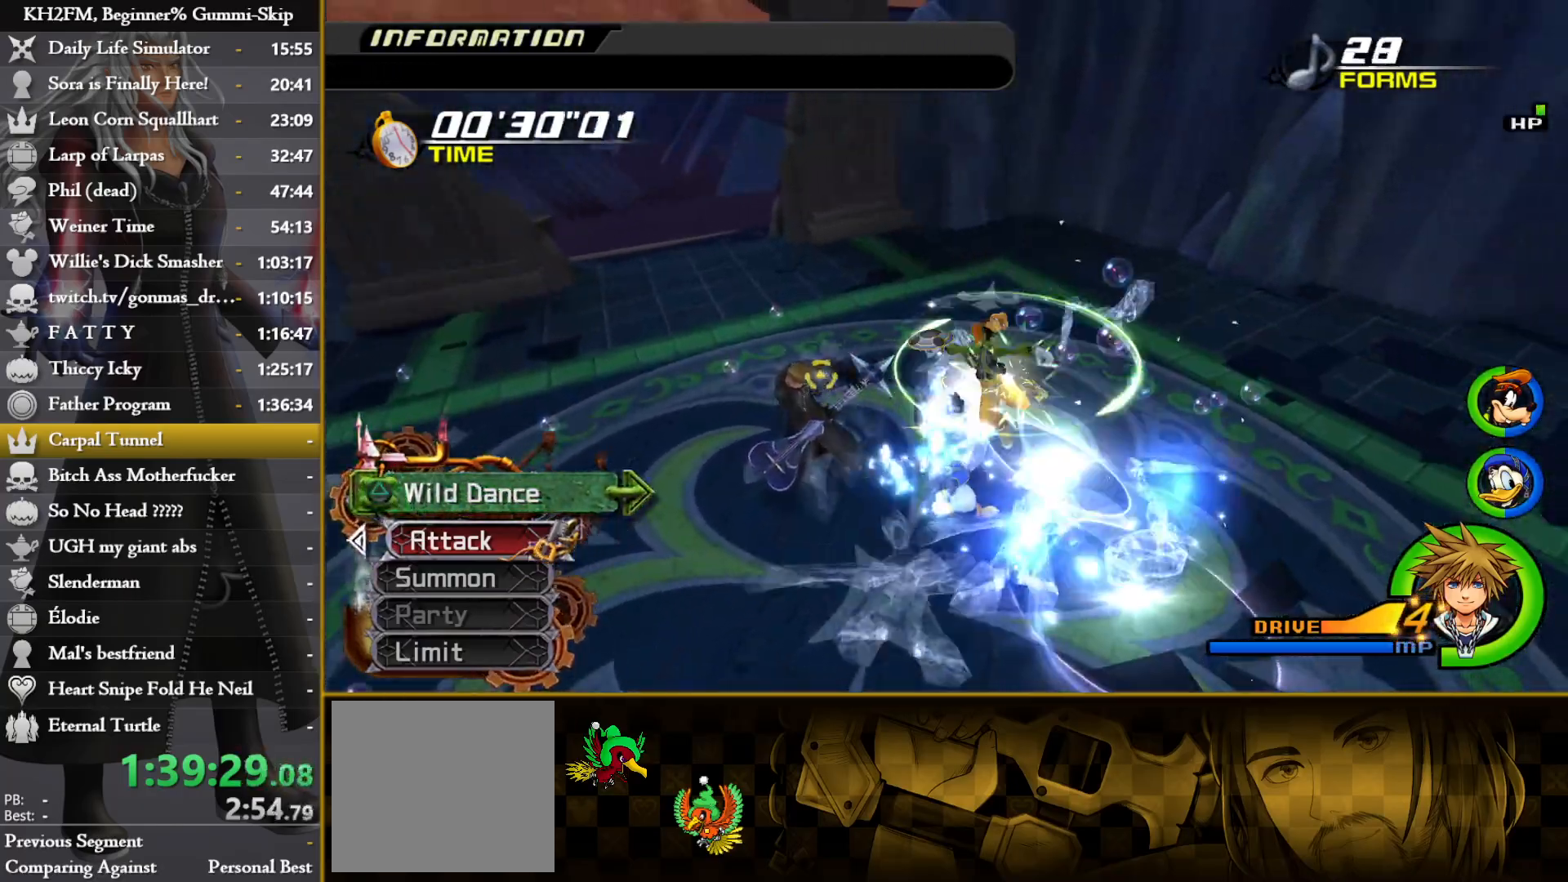
{"buttons": ["TRIANGLE"], "left_stick": "down-left", "right_stick": "center", "events": [[33, "TRIANGLE", "up"], [83, "left_stick", "down-left"], [100, "right_stick", "center"], [117, "TRIANGLE", "down"], [200, "TRIANGLE", "up"], [283, "TRIANGLE", "down"], [367, "TRIANGLE", "up"], [450, "TRIANGLE", "down"]]}
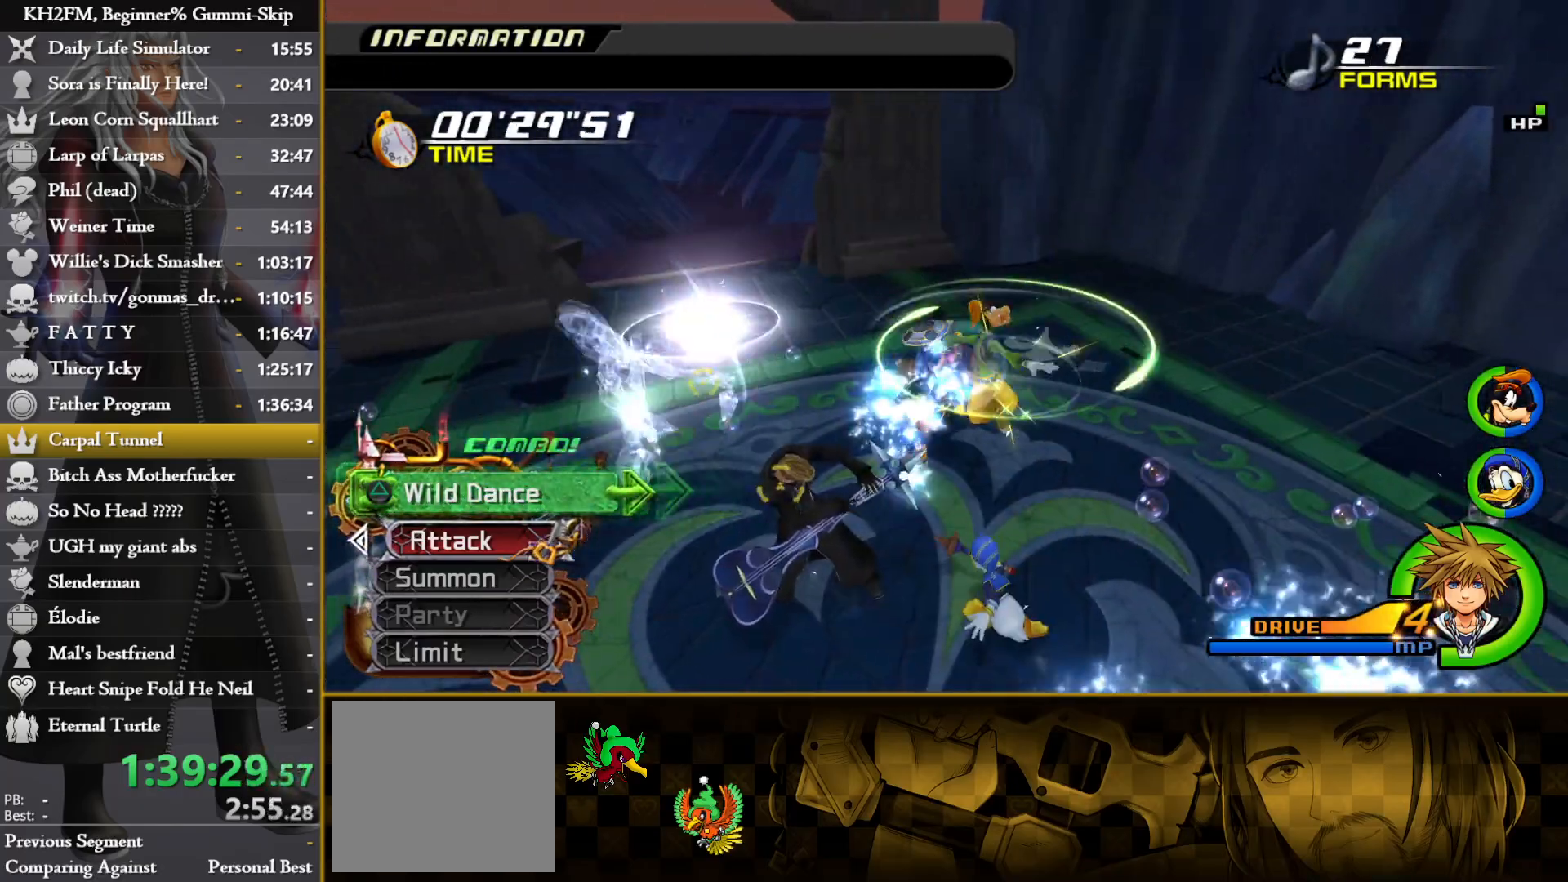
{"buttons": ["TRIANGLE"], "left_stick": "down-right", "right_stick": "center", "events": [[33, "left_stick", "down"], [67, "TRIANGLE", "up"], [117, "TRIANGLE", "down"], [200, "TRIANGLE", "up"], [283, "TRIANGLE", "down"], [300, "left_stick", "down-right"], [383, "TRIANGLE", "up"], [467, "TRIANGLE", "down"]]}
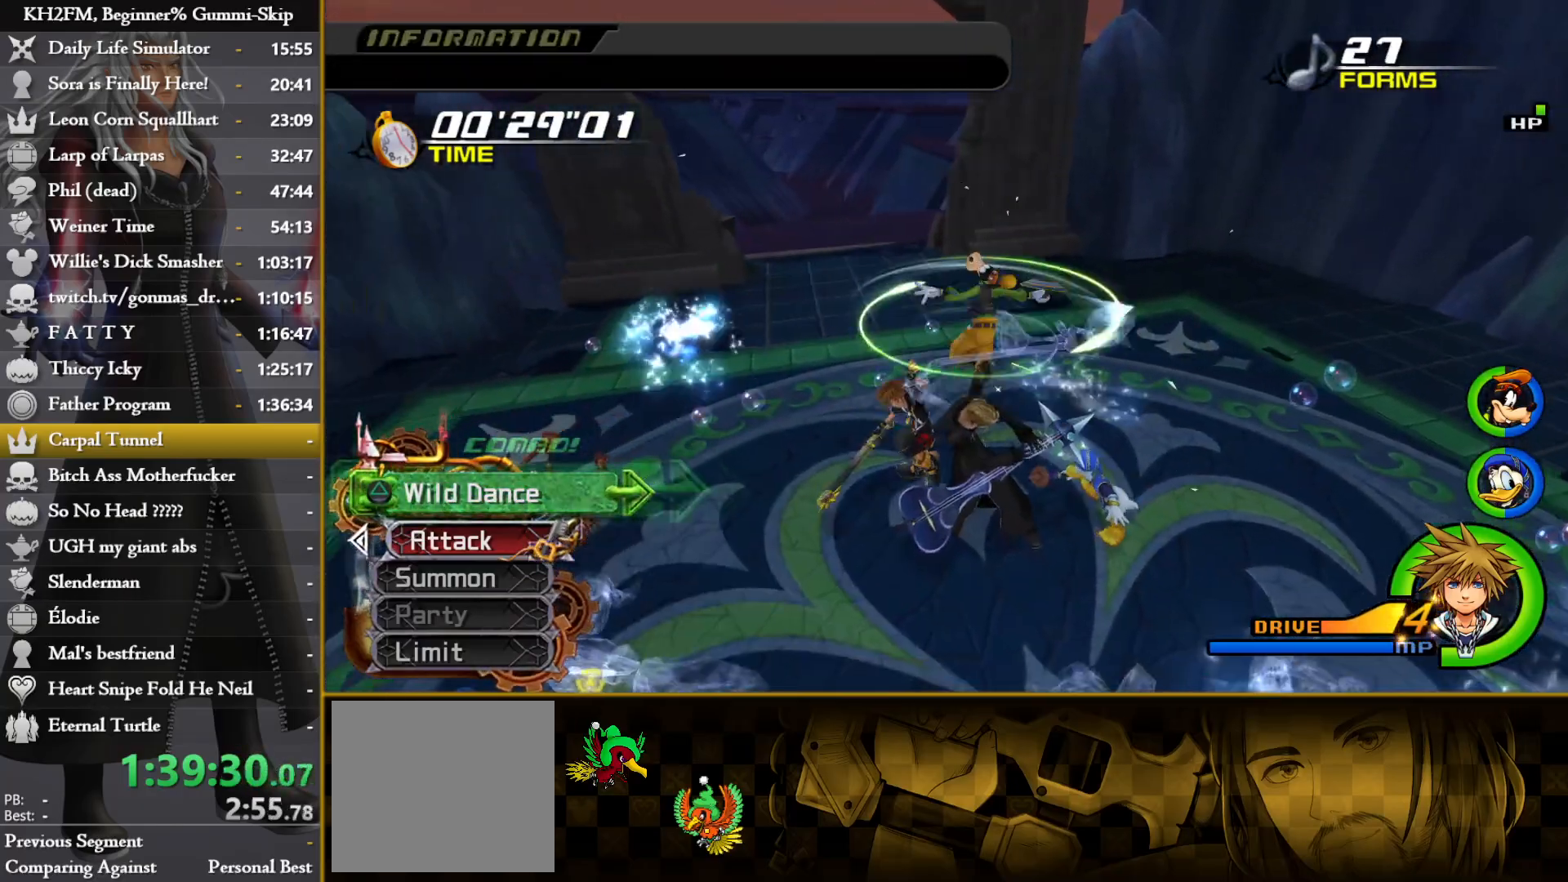
{"buttons": [], "left_stick": "down-right", "right_stick": "down-right", "events": [[50, "TRIANGLE", "up"], [117, "TRIANGLE", "down"], [217, "TRIANGLE", "up"], [417, "right_stick", "down-right"]]}
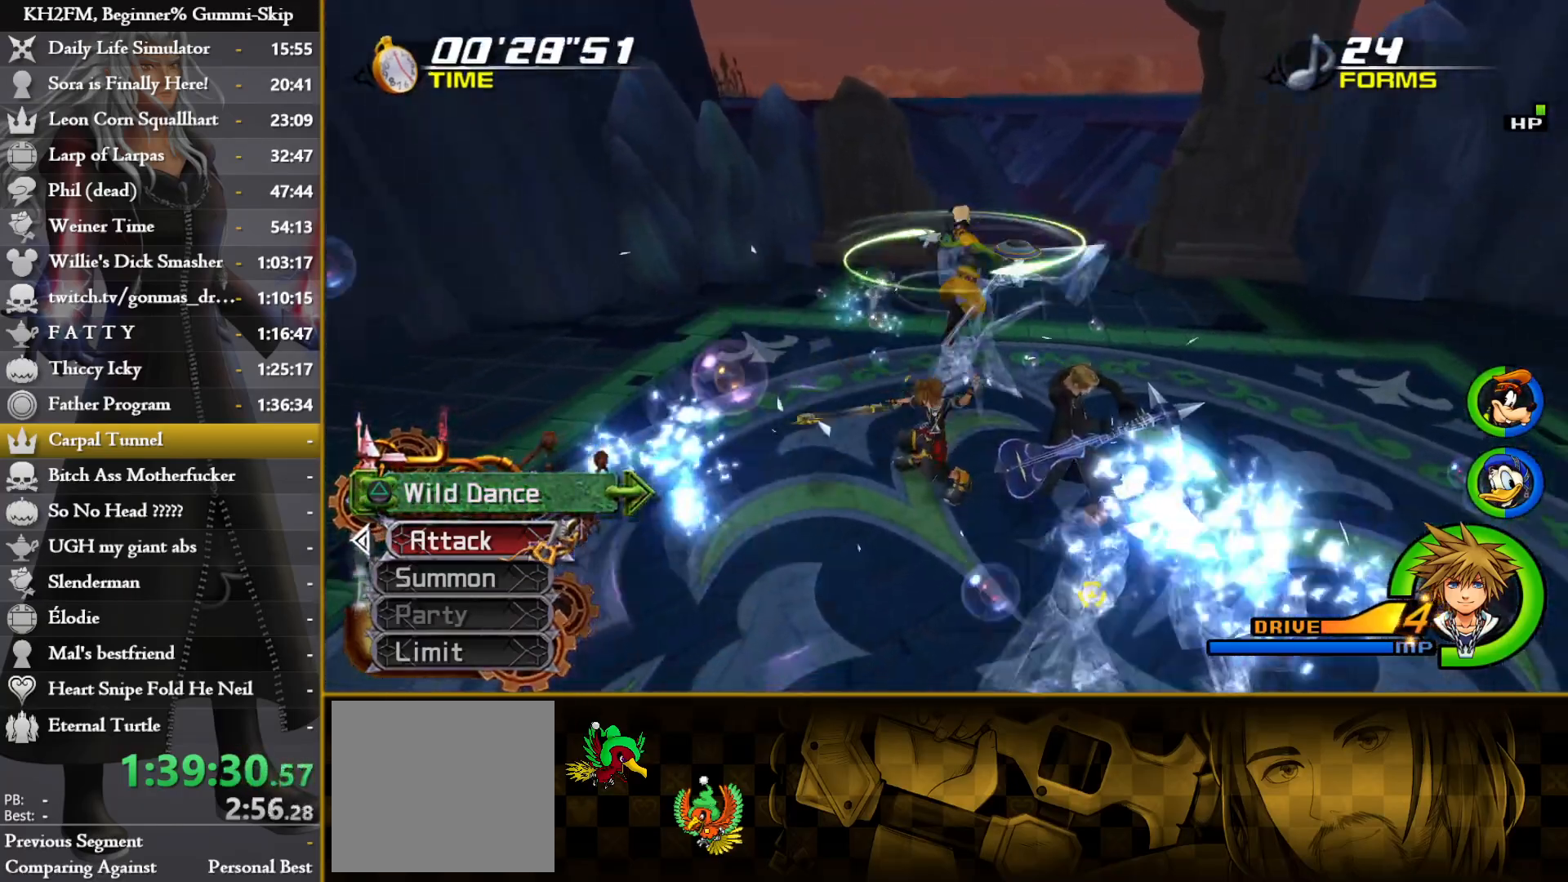
{"buttons": [], "left_stick": "down-right", "right_stick": "right", "events": [[100, "left_stick", "center"], [167, "left_stick", "down"], [200, "right_stick", "right"], [500, "left_stick", "down-right"]]}
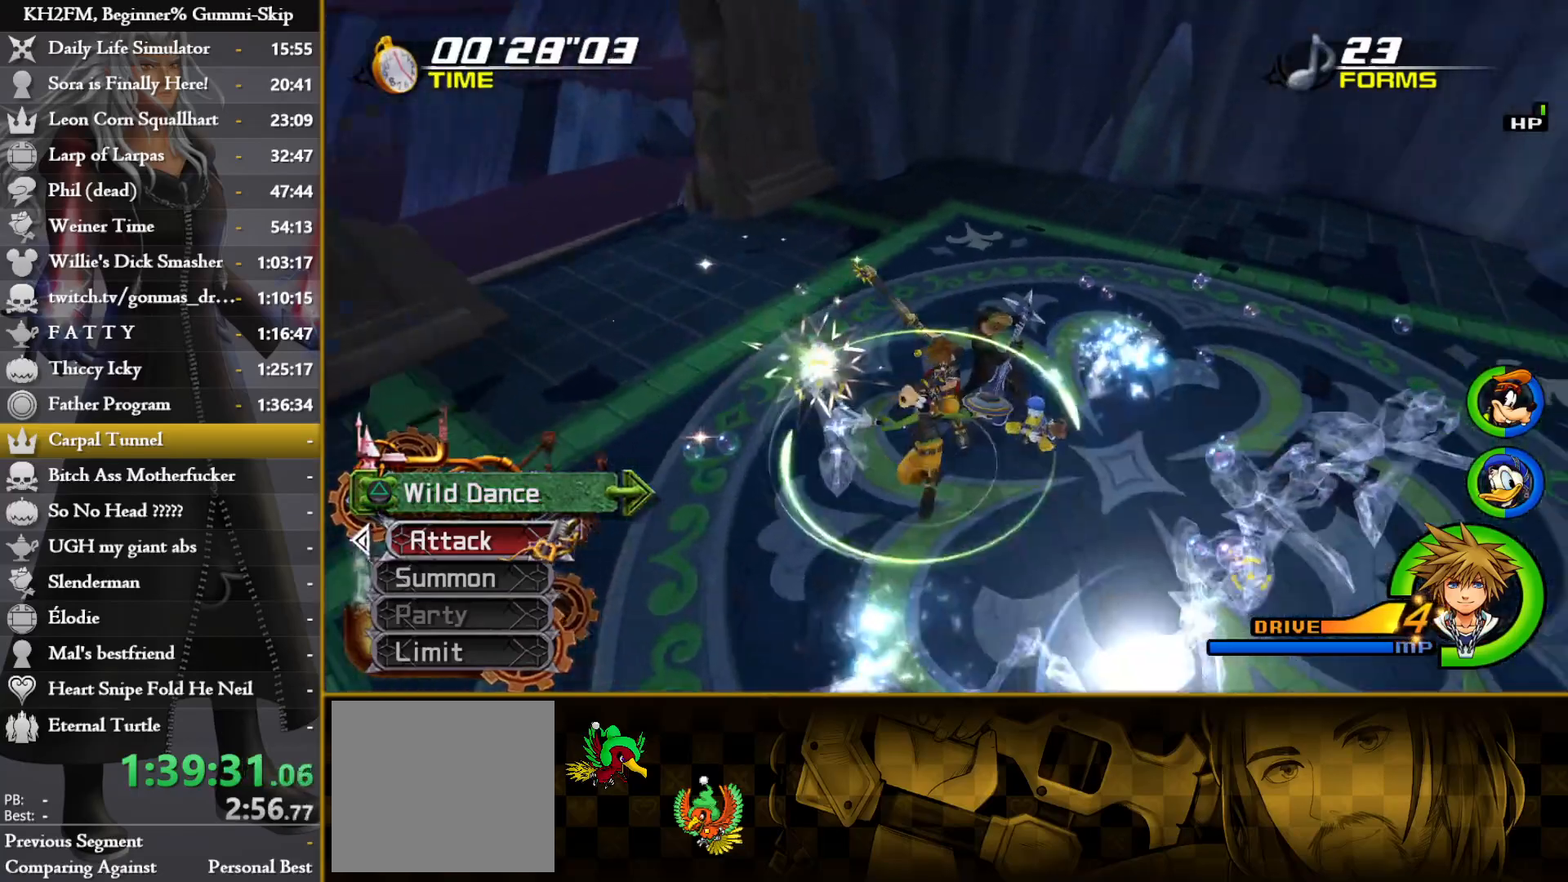
{"buttons": [], "left_stick": "center", "right_stick": "center", "events": [[300, "CROSS", "down"], [350, "left_stick", "right"], [400, "CROSS", "up"], [500, "left_stick", "center"], [500, "right_stick", "center"]]}
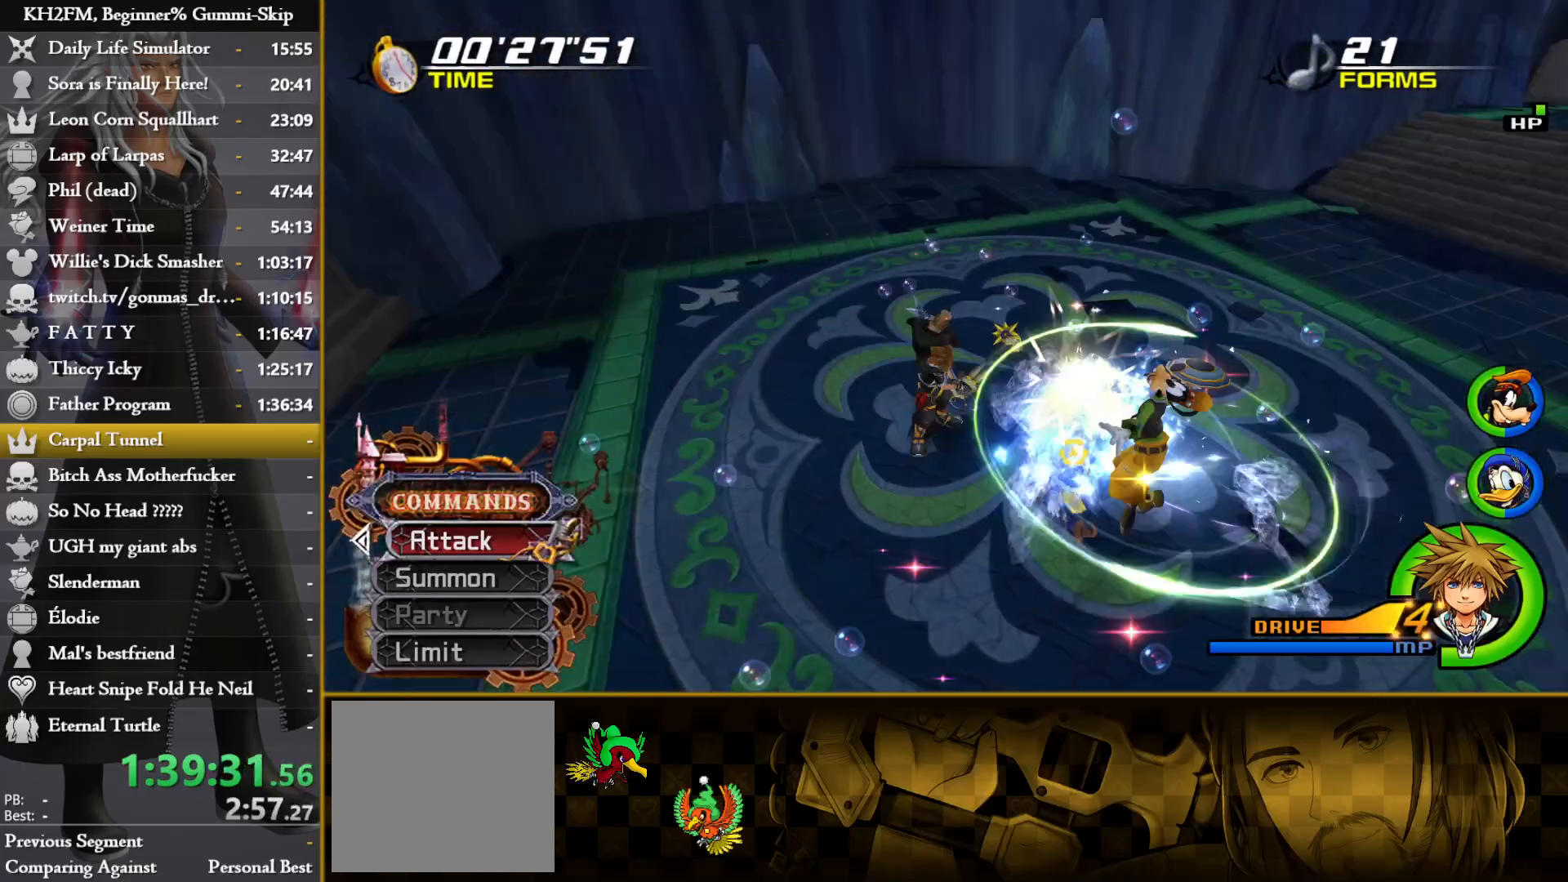
{"buttons": [], "left_stick": "center", "right_stick": "center", "events": [[100, "DPAD_UP", "down"], [200, "CROSS", "down"], [200, "DPAD_UP", "up"], [267, "CROSS", "up"]]}
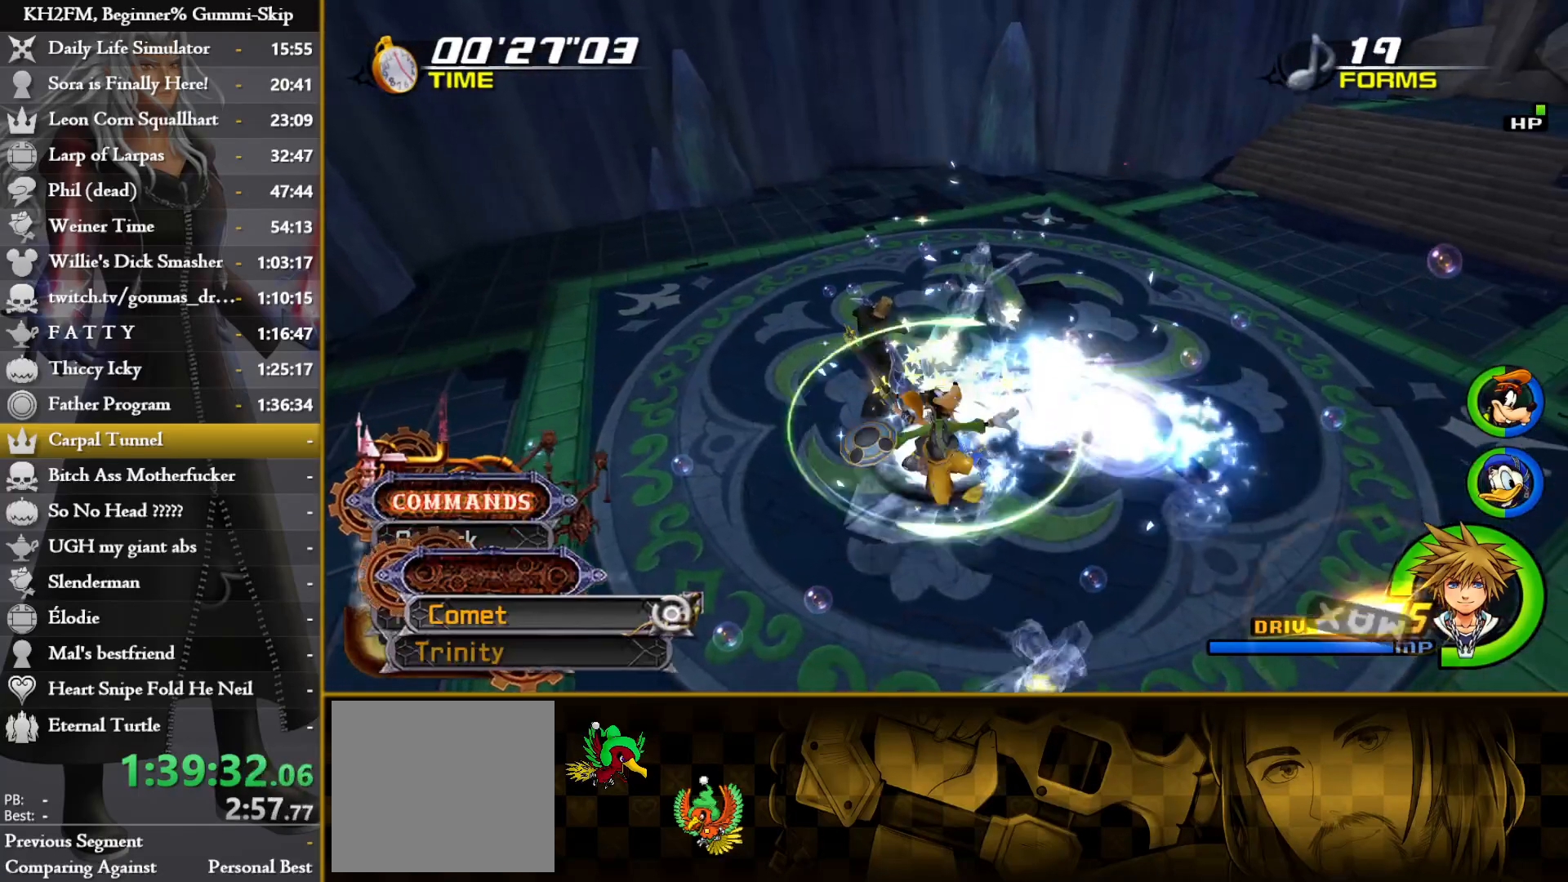
{"buttons": [], "left_stick": "up-right", "right_stick": "left", "events": [[33, "DPAD_DOWN", "down"], [100, "CROSS", "down"], [117, "DPAD_DOWN", "up"], [167, "CROSS", "up"], [233, "SQUARE", "down"], [333, "SQUARE", "up"], [367, "SQUARE", "down"], [367, "left_stick", "up-right"], [450, "SQUARE", "up"], [500, "right_stick", "left"]]}
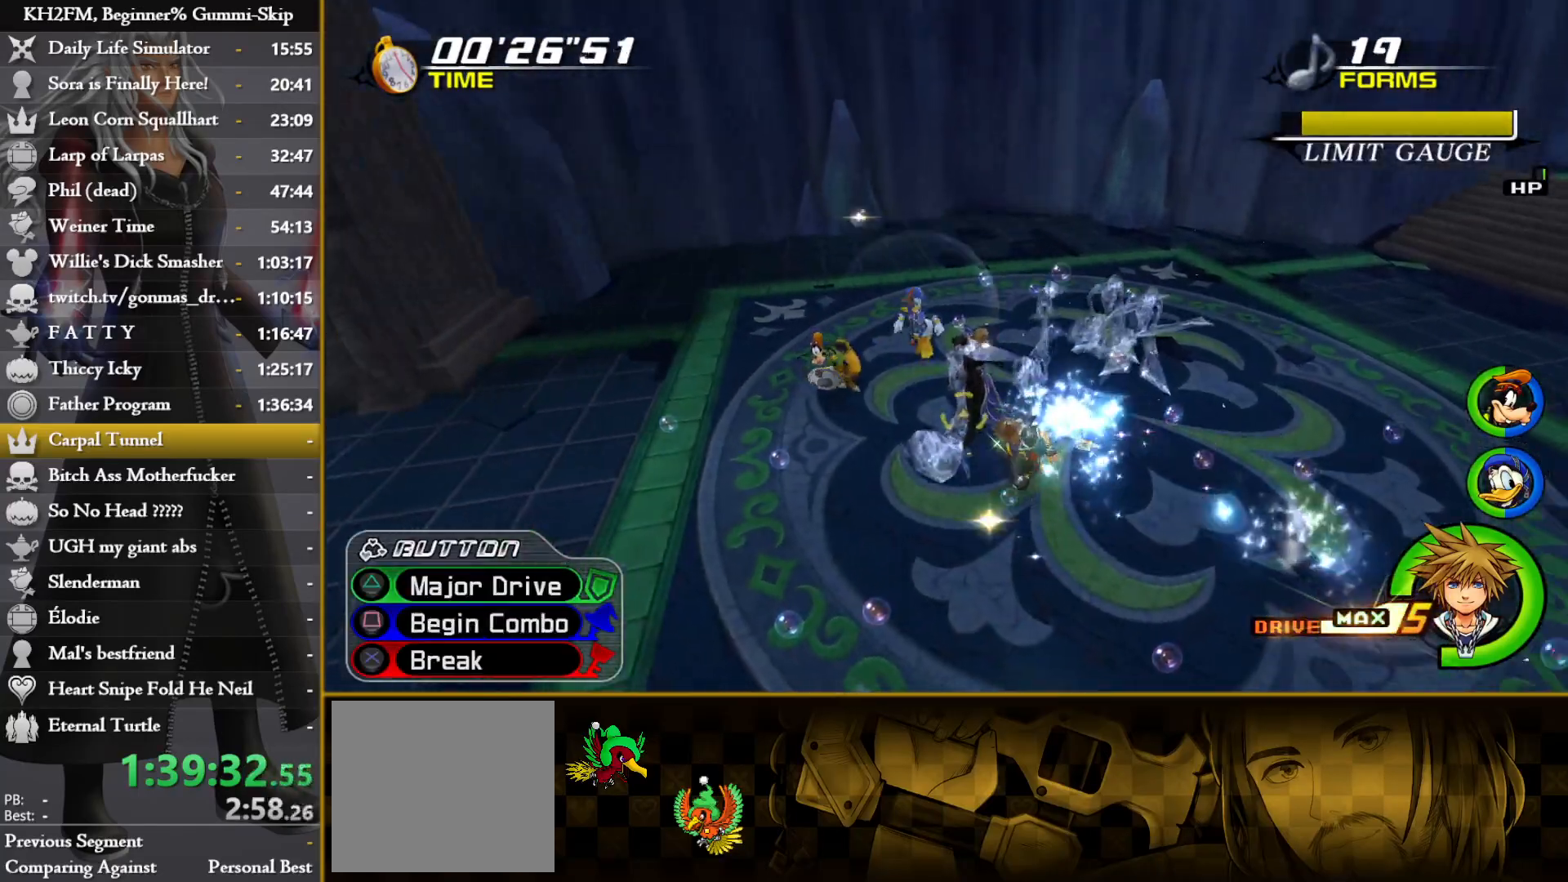
{"buttons": [], "left_stick": "center", "right_stick": "center", "events": [[17, "right_stick", "down-left"], [150, "right_stick", "center"], [300, "left_stick", "center"], [400, "right_stick", "down-left"], [450, "right_stick", "center"]]}
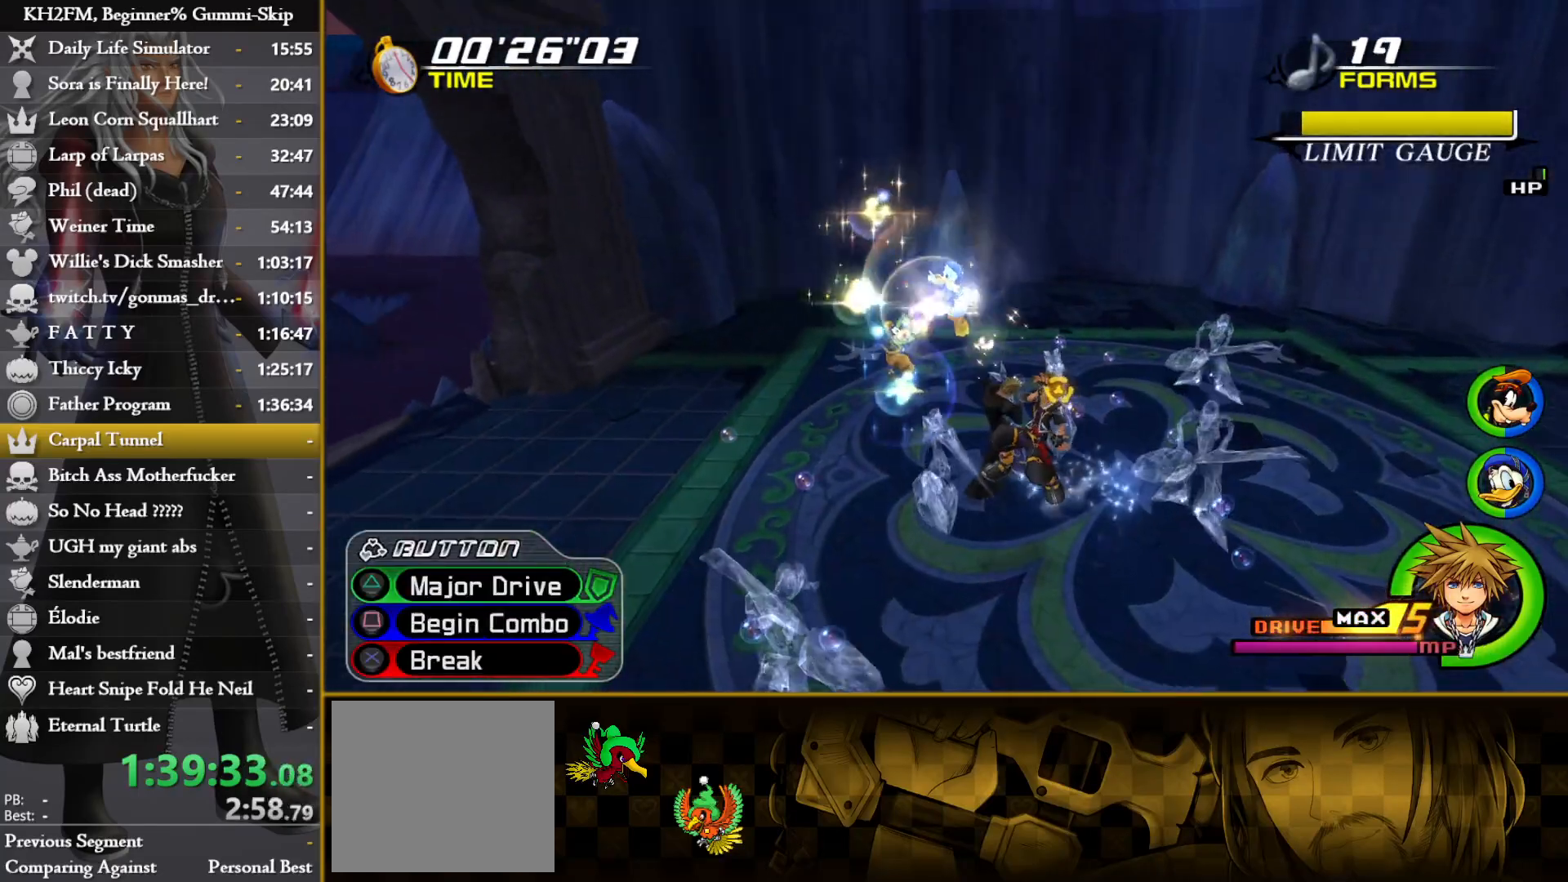
{"buttons": [], "left_stick": "center", "right_stick": "down-left", "events": [[50, "left_stick", "right"], [67, "right_stick", "down-left"], [233, "right_stick", "center"], [317, "right_stick", "down-left"], [333, "left_stick", "center"]]}